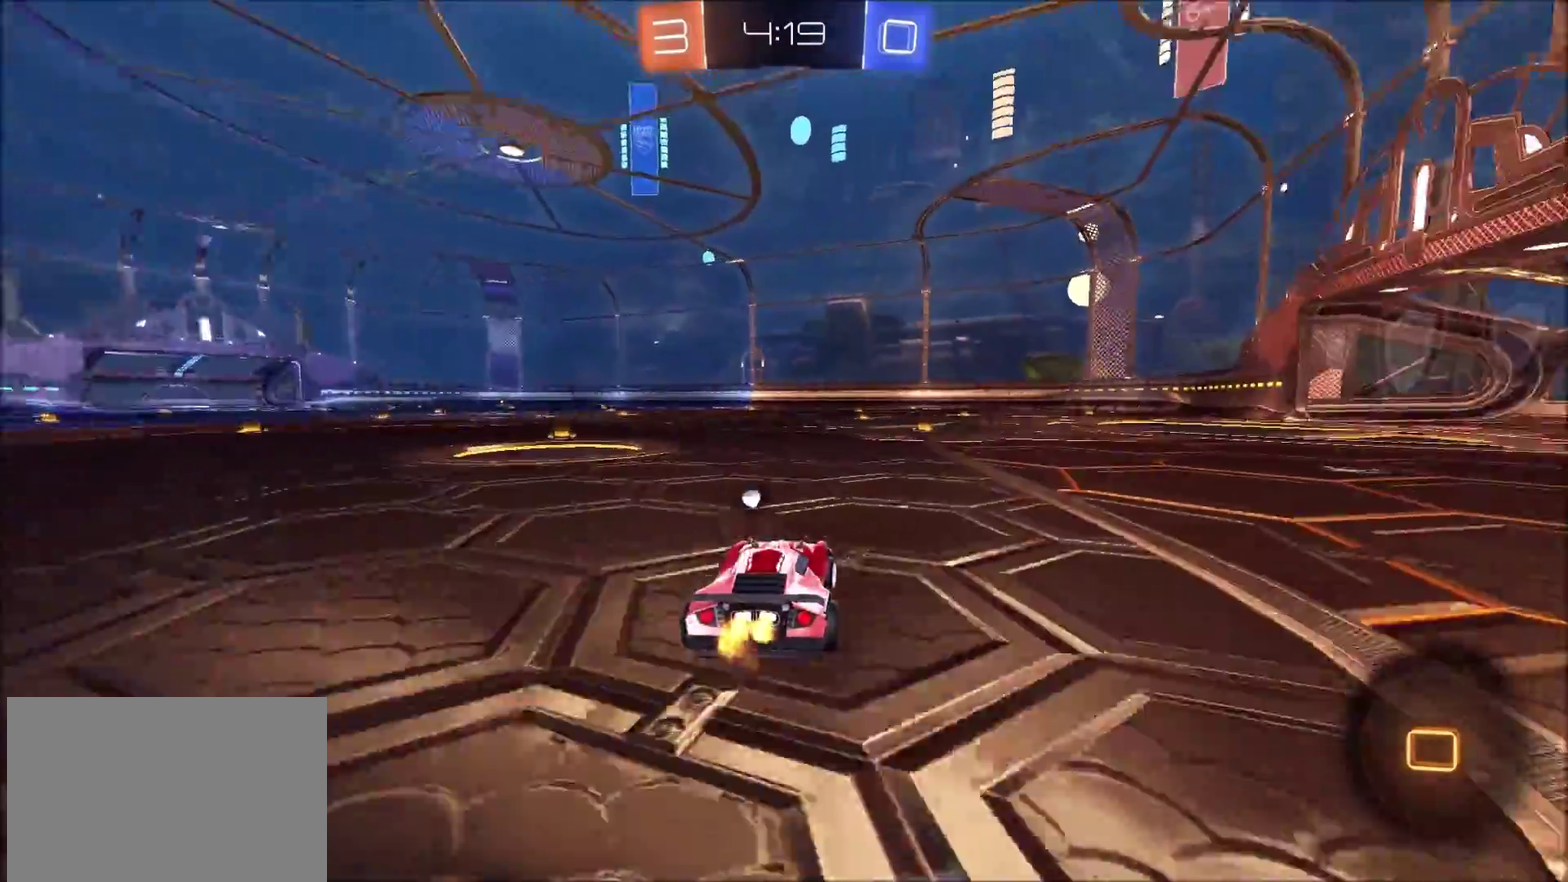
Gameplay with a controller (PlayStation layout); each line is a JSON object with the inputs held at the frame after it. "events" lists button and stick changes between this image and that frame as [ms after this image, input, new state], when the widget could be followed in between. Not read: L1 R1.
{"buttons": ["CROSS", "R2"], "left_stick": "up", "right_stick": "center", "events": [[50, "left_stick", "center"], [367, "CROSS", "down"], [367, "left_stick", "up"], [433, "CROSS", "up"], [483, "CROSS", "down"]]}
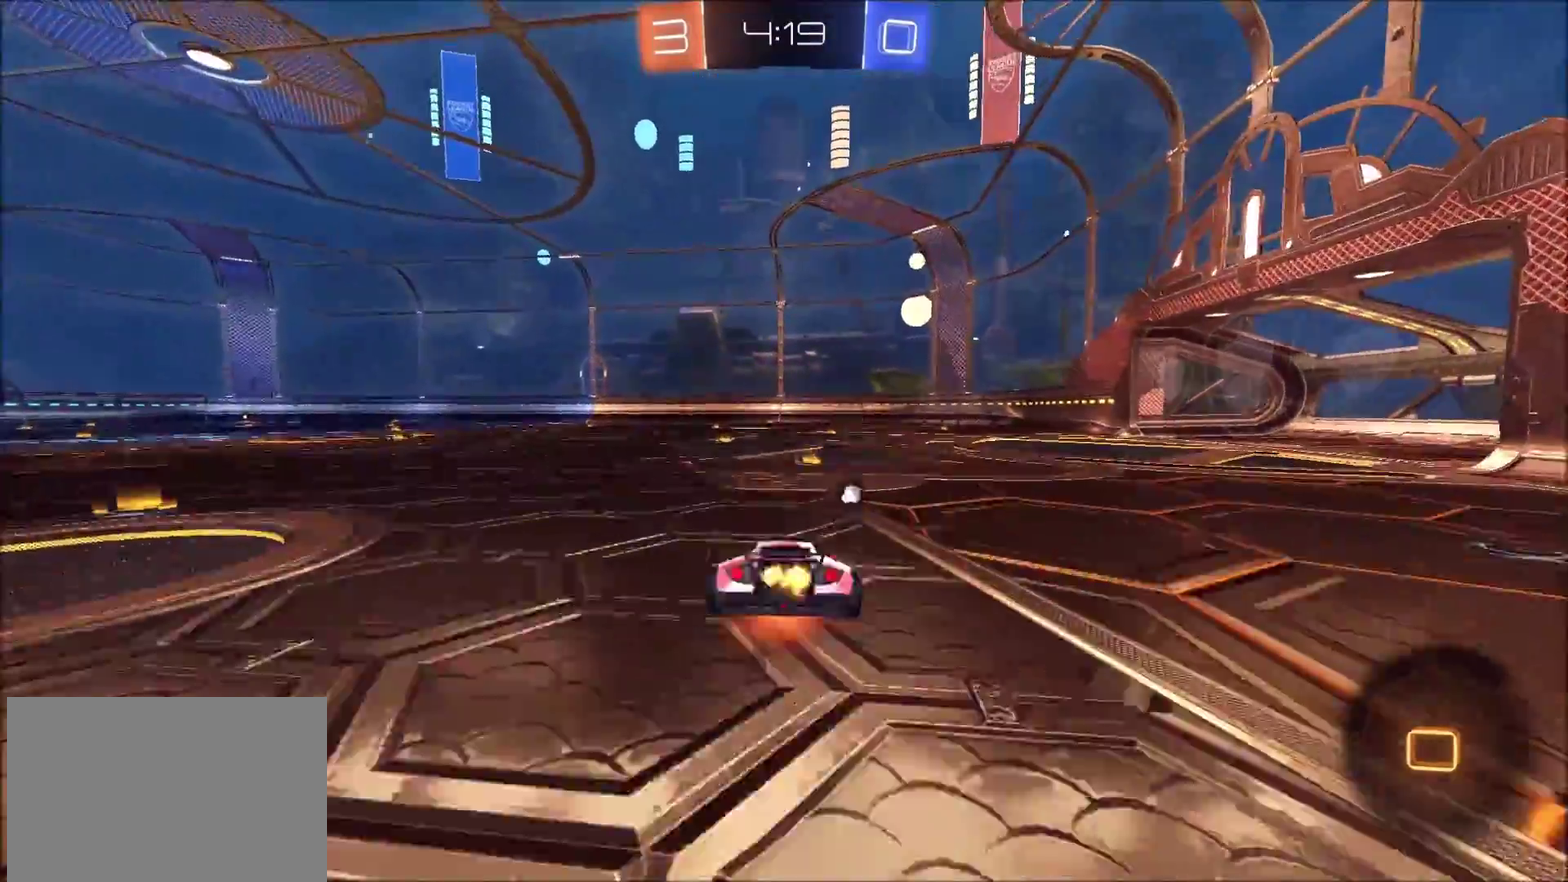
{"buttons": ["L2"], "left_stick": "left", "right_stick": "center", "events": [[83, "CROSS", "up"], [183, "left_stick", "center"], [233, "R2", "up"], [317, "left_stick", "left"], [350, "L2", "down"]]}
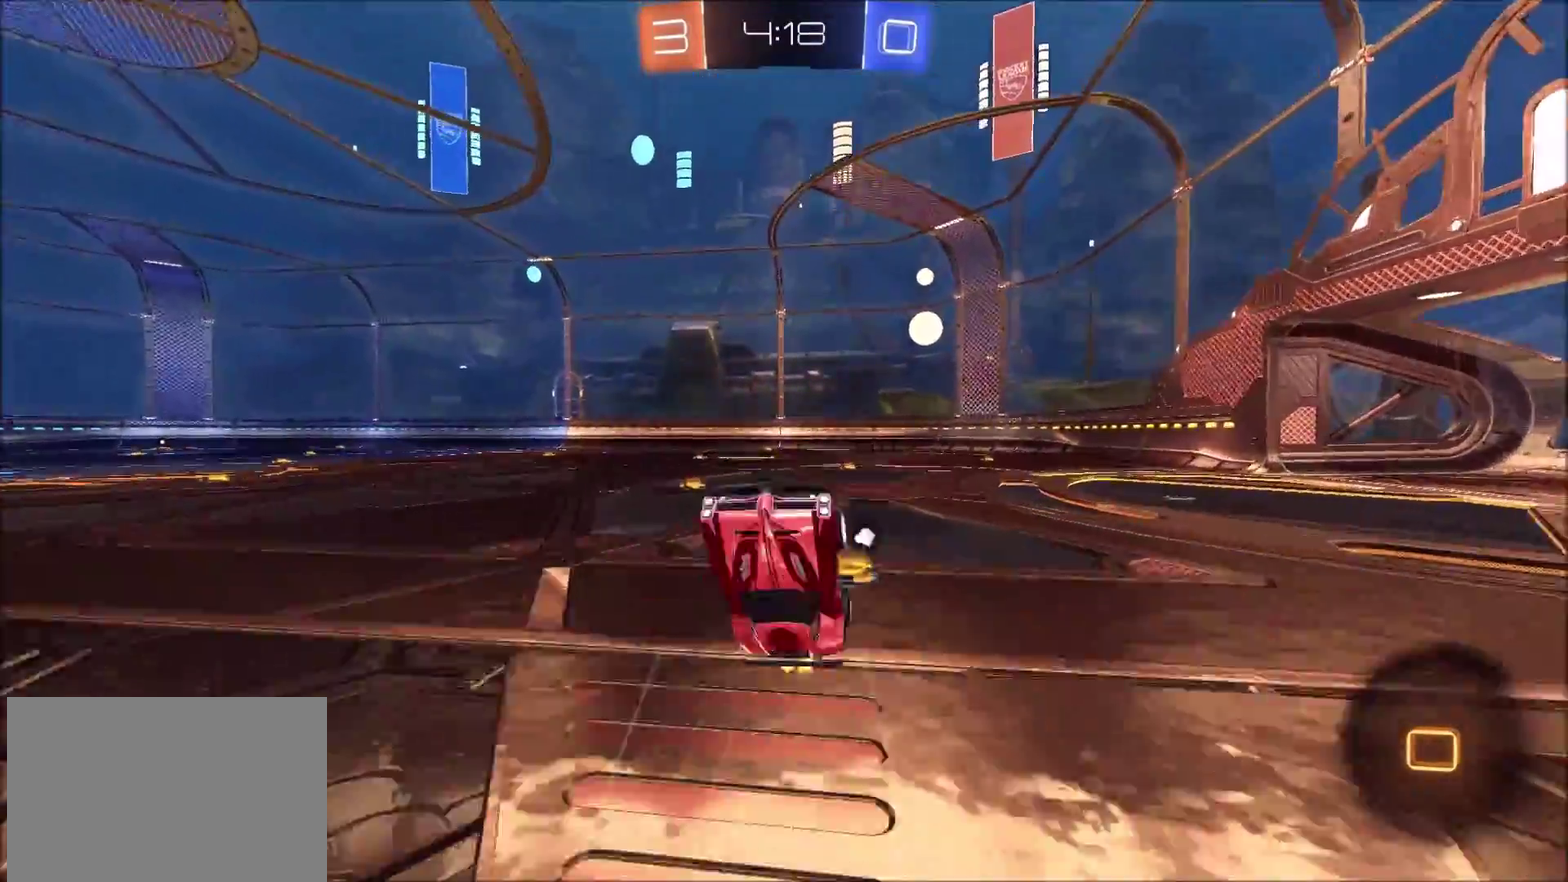
{"buttons": ["TRIANGLE", "R2"], "left_stick": "left", "right_stick": "center", "events": [[67, "L2", "up"], [167, "L2", "down"], [267, "L2", "up"], [333, "R2", "down"], [417, "TRIANGLE", "down"]]}
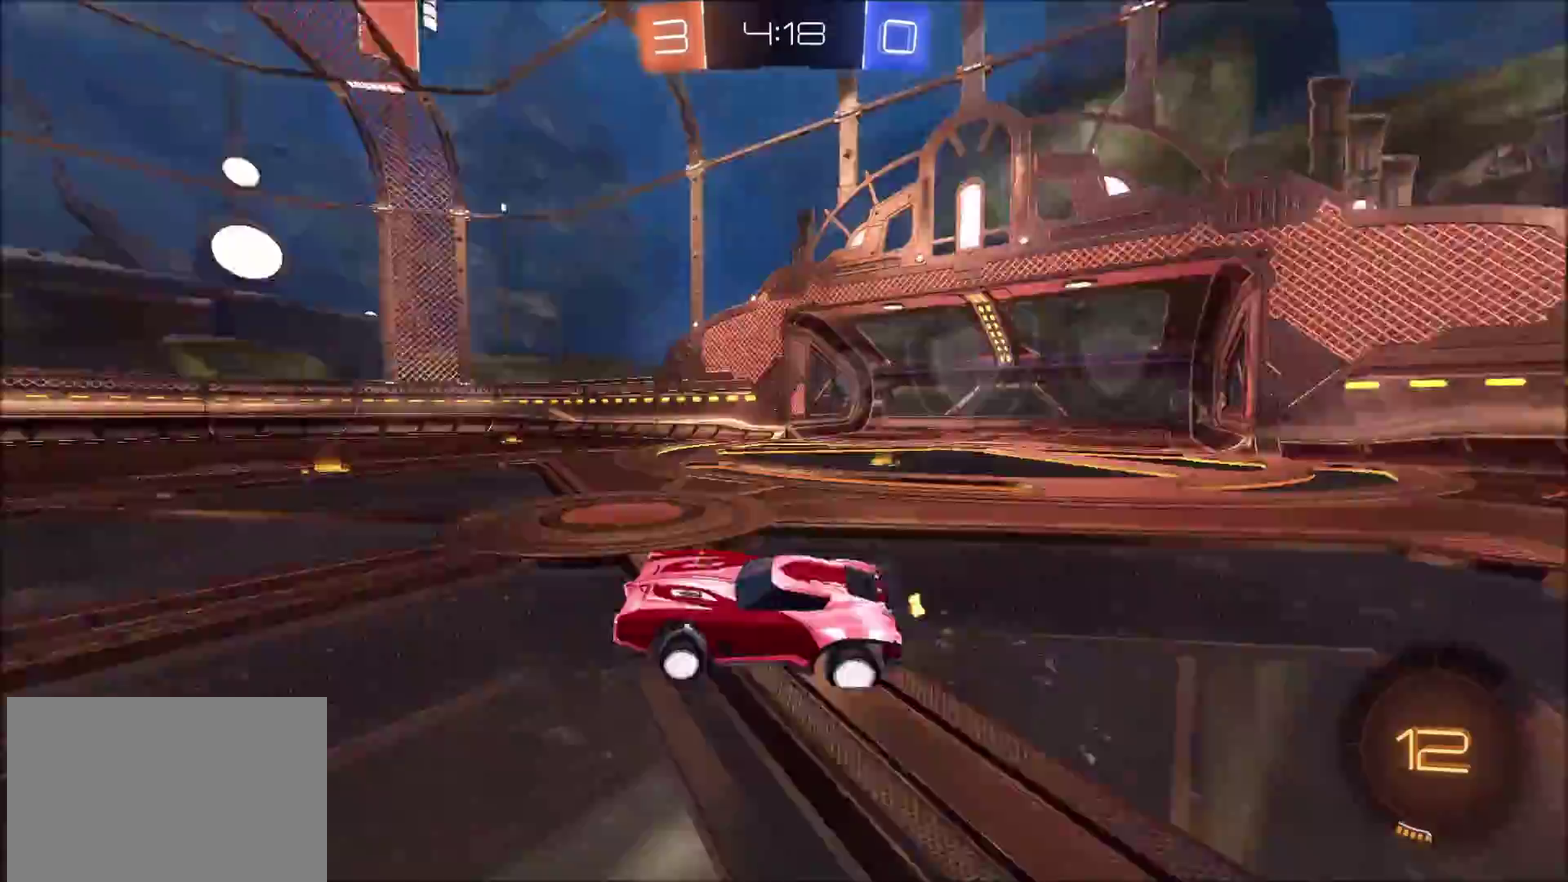
{"buttons": ["R2"], "left_stick": "up-right", "right_stick": "center", "events": [[50, "TRIANGLE", "up"], [83, "left_stick", "up-right"]]}
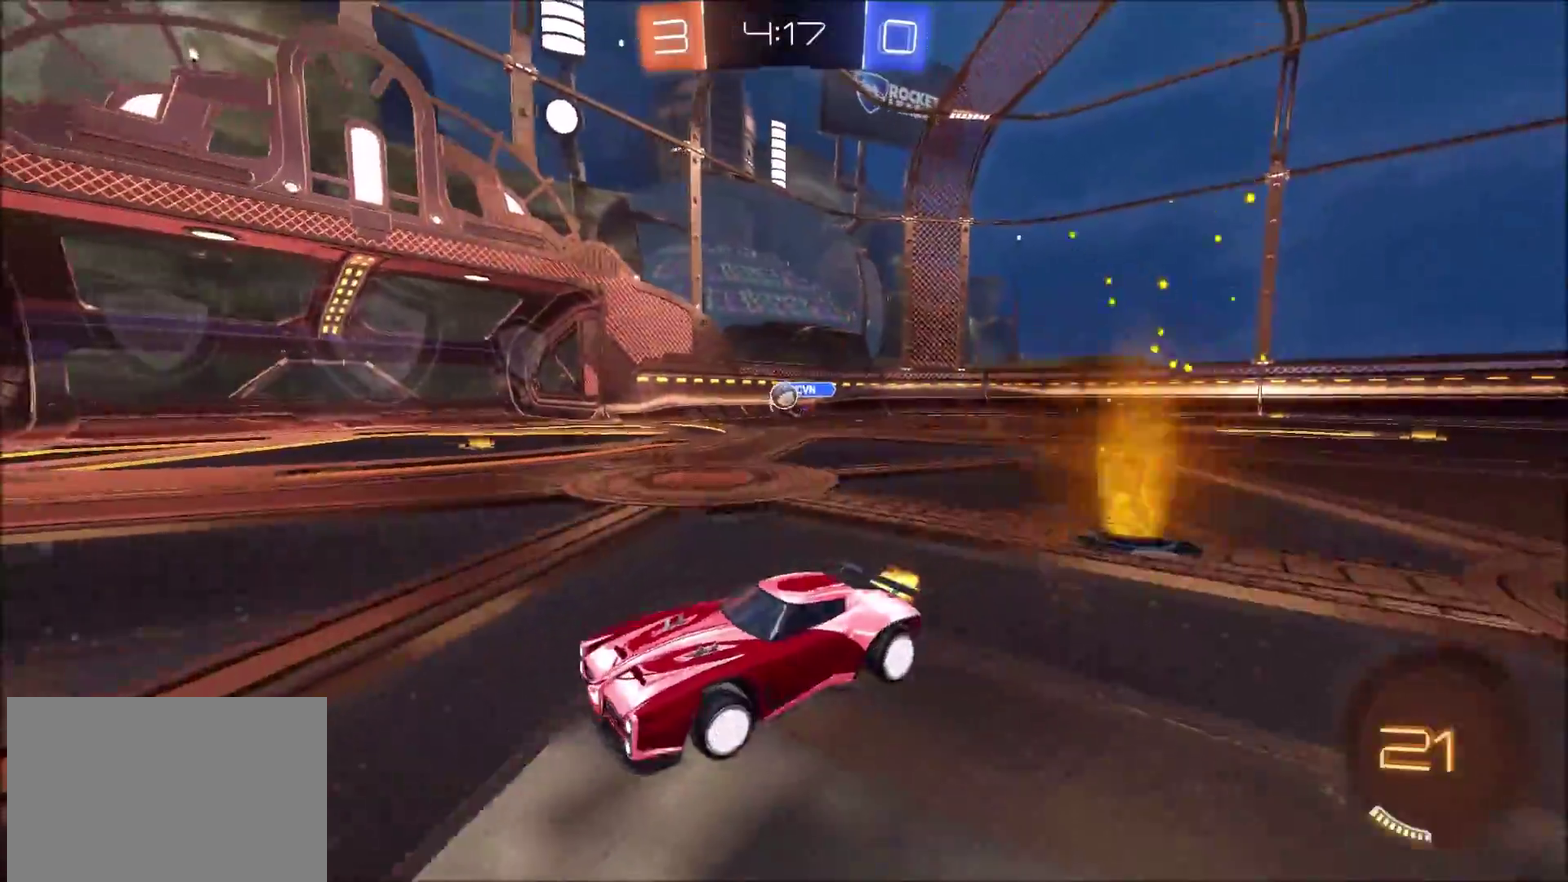
{"buttons": ["CIRCLE", "R2"], "left_stick": "up-right", "right_stick": "center", "events": [[200, "CIRCLE", "down"]]}
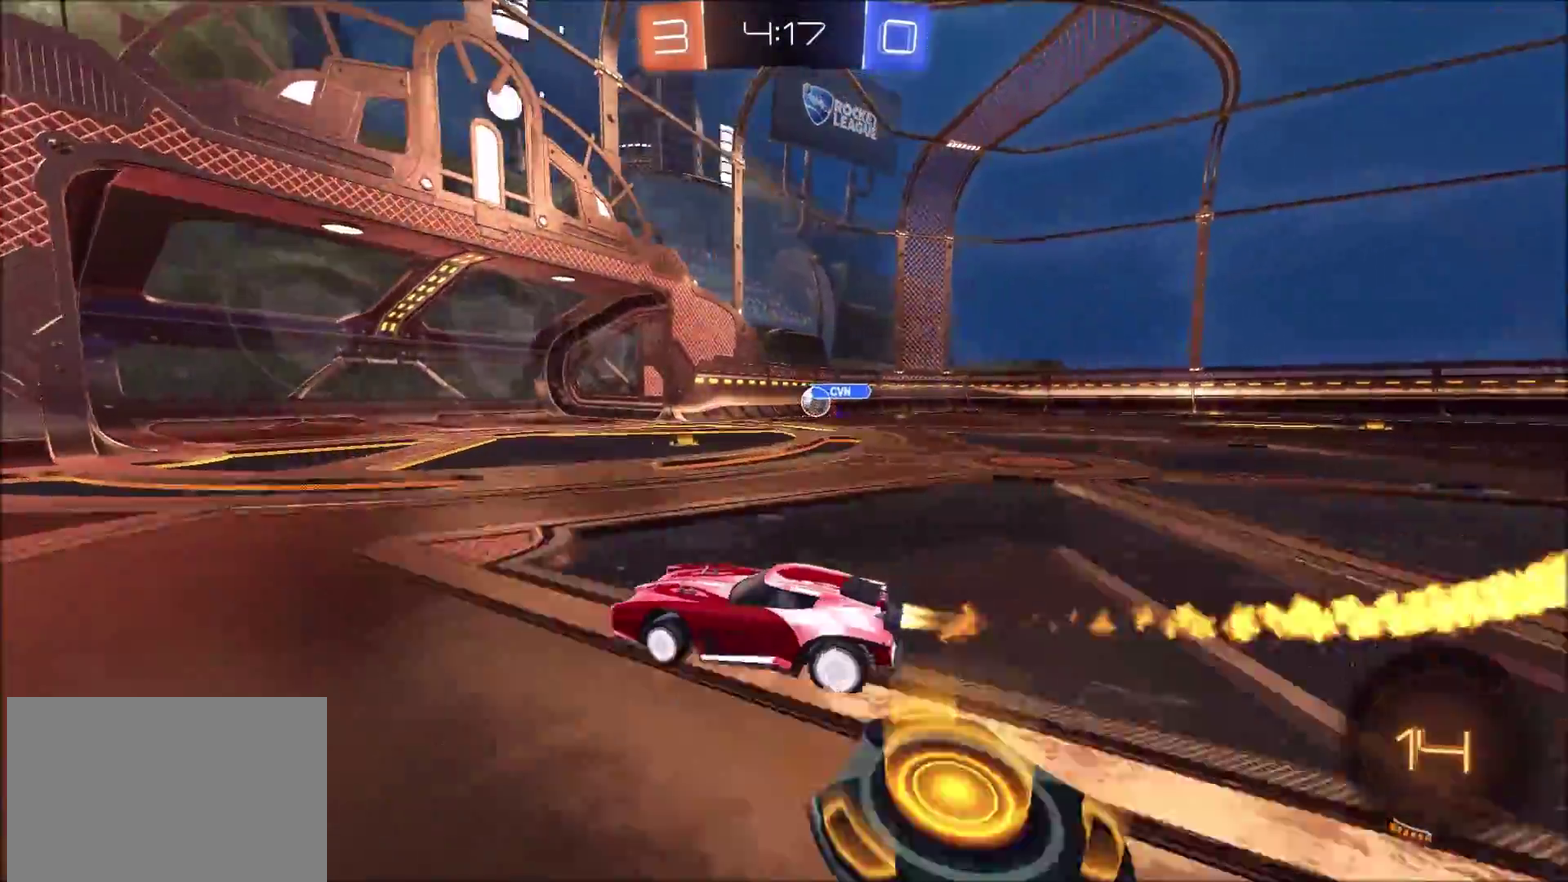
{"buttons": ["CIRCLE", "R2"], "left_stick": "up-right", "right_stick": "center"}
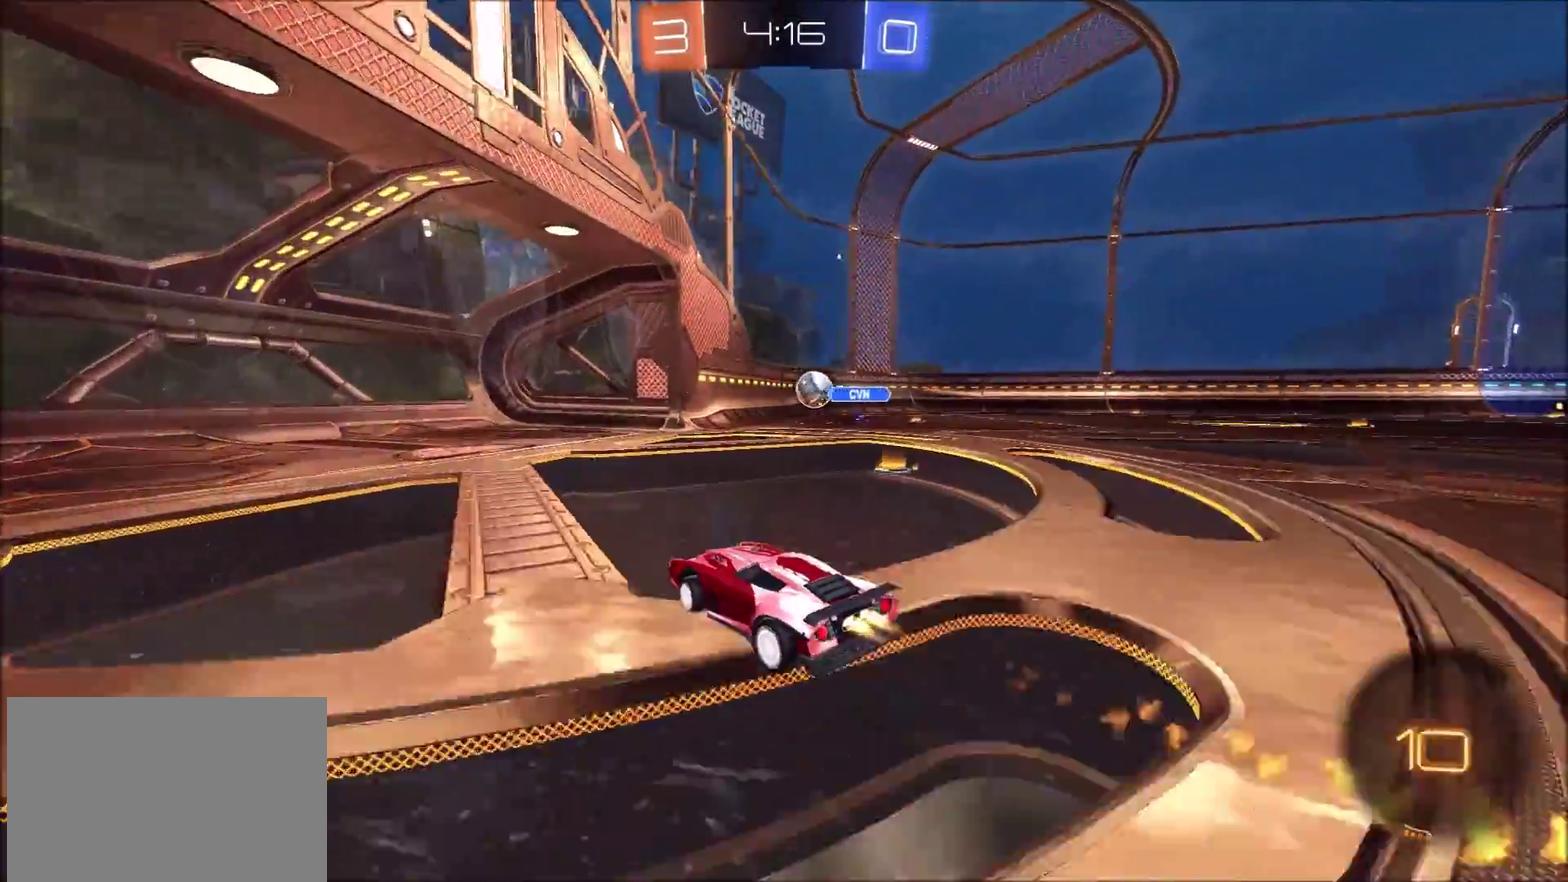
{"buttons": ["CIRCLE", "R2"], "left_stick": "up-right", "right_stick": "center", "events": [[333, "left_stick", "center"], [400, "left_stick", "up-right"]]}
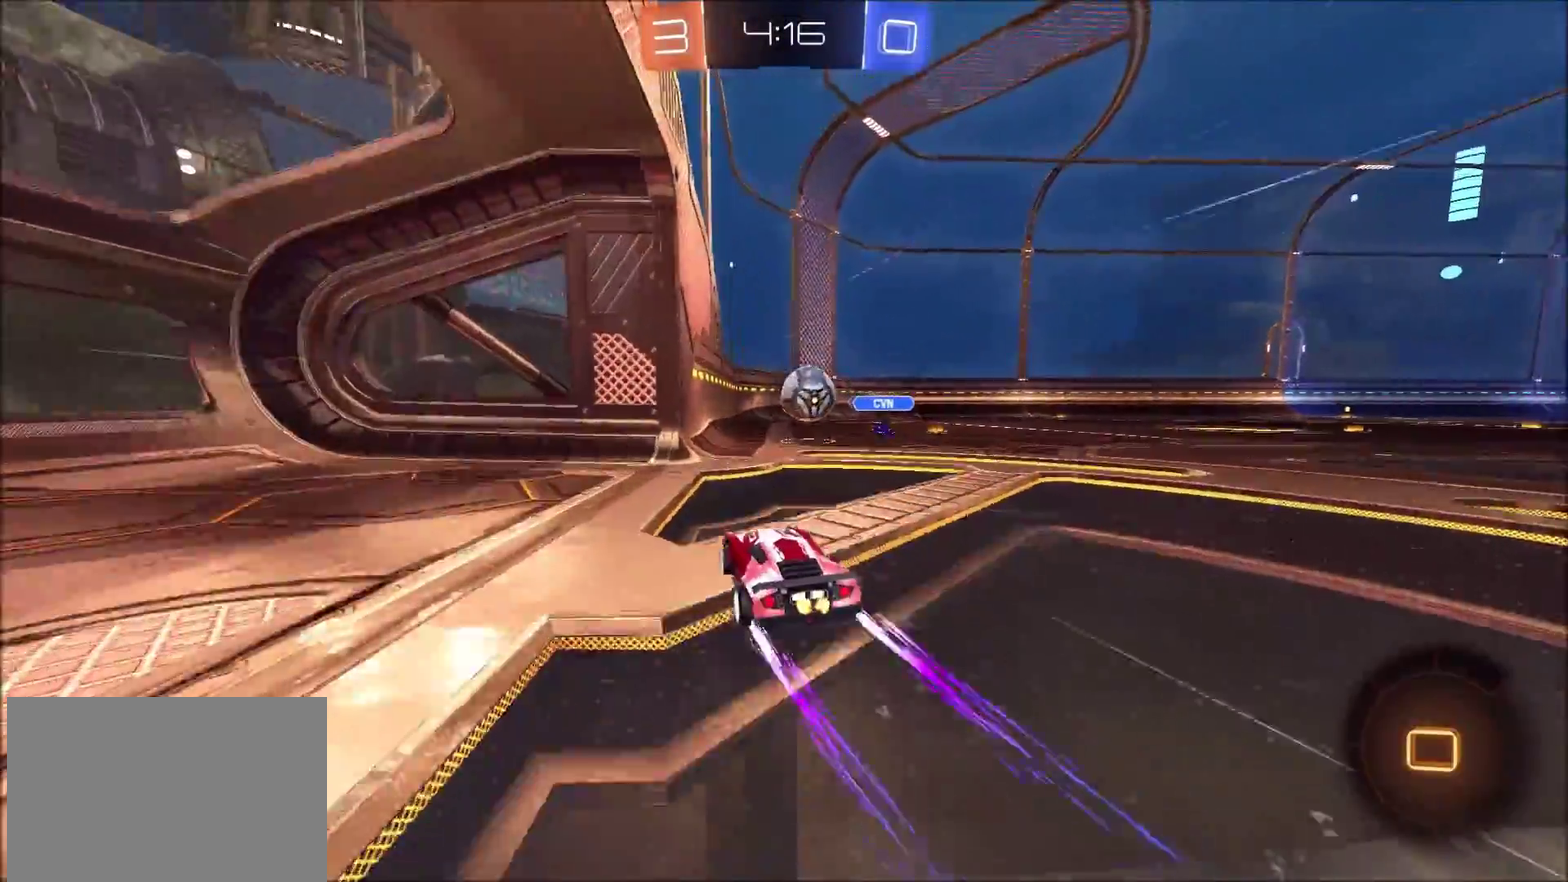
{"buttons": ["CROSS", "R2"], "left_stick": "right", "right_stick": "center", "events": [[167, "left_stick", "center"], [183, "CIRCLE", "up"], [333, "CROSS", "down"], [417, "CROSS", "up"], [433, "left_stick", "right"], [483, "CROSS", "down"]]}
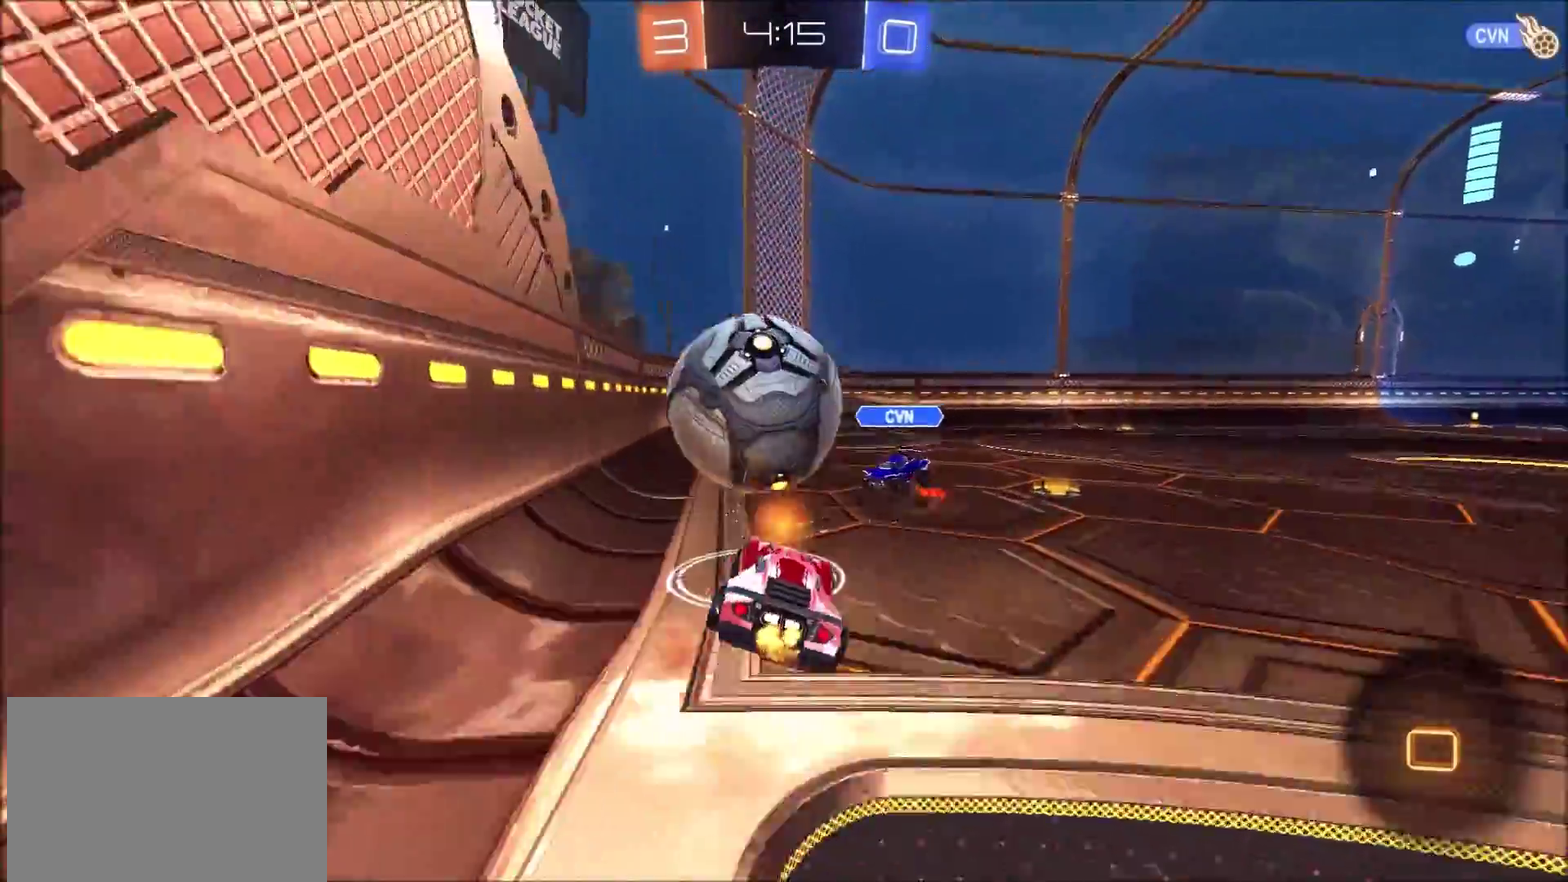
{"buttons": ["R2"], "left_stick": "up-right", "right_stick": "center", "events": [[50, "CIRCLE", "down"], [100, "CROSS", "up"], [117, "CIRCLE", "up"], [400, "left_stick", "up-right"]]}
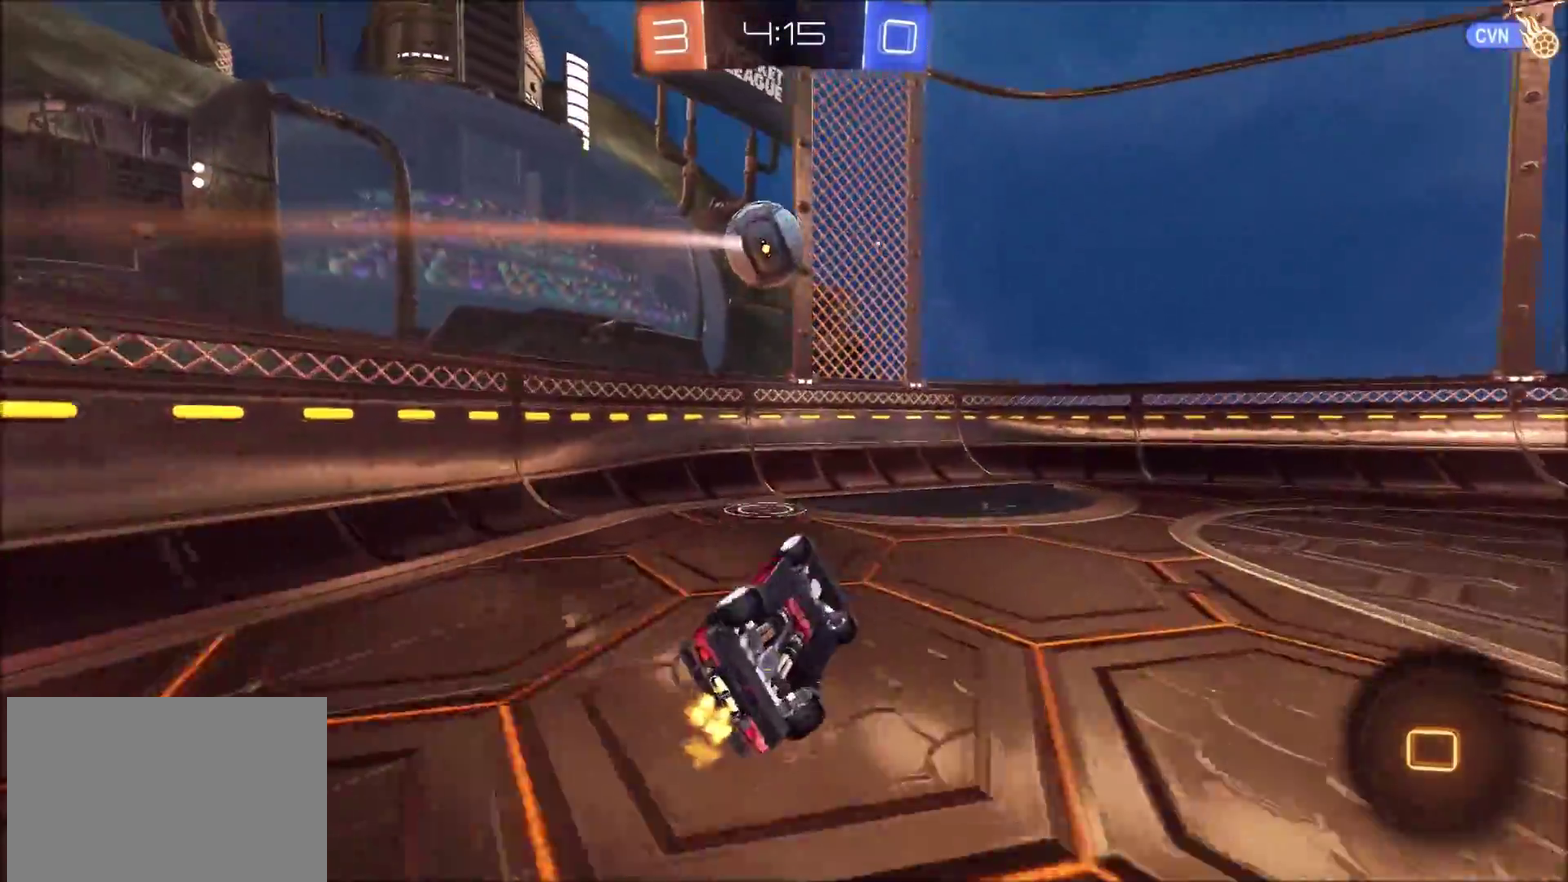
{"buttons": [], "left_stick": "center", "right_stick": "center", "events": [[283, "left_stick", "center"], [333, "TRIANGLE", "down"], [433, "R2", "up"], [433, "TRIANGLE", "up"]]}
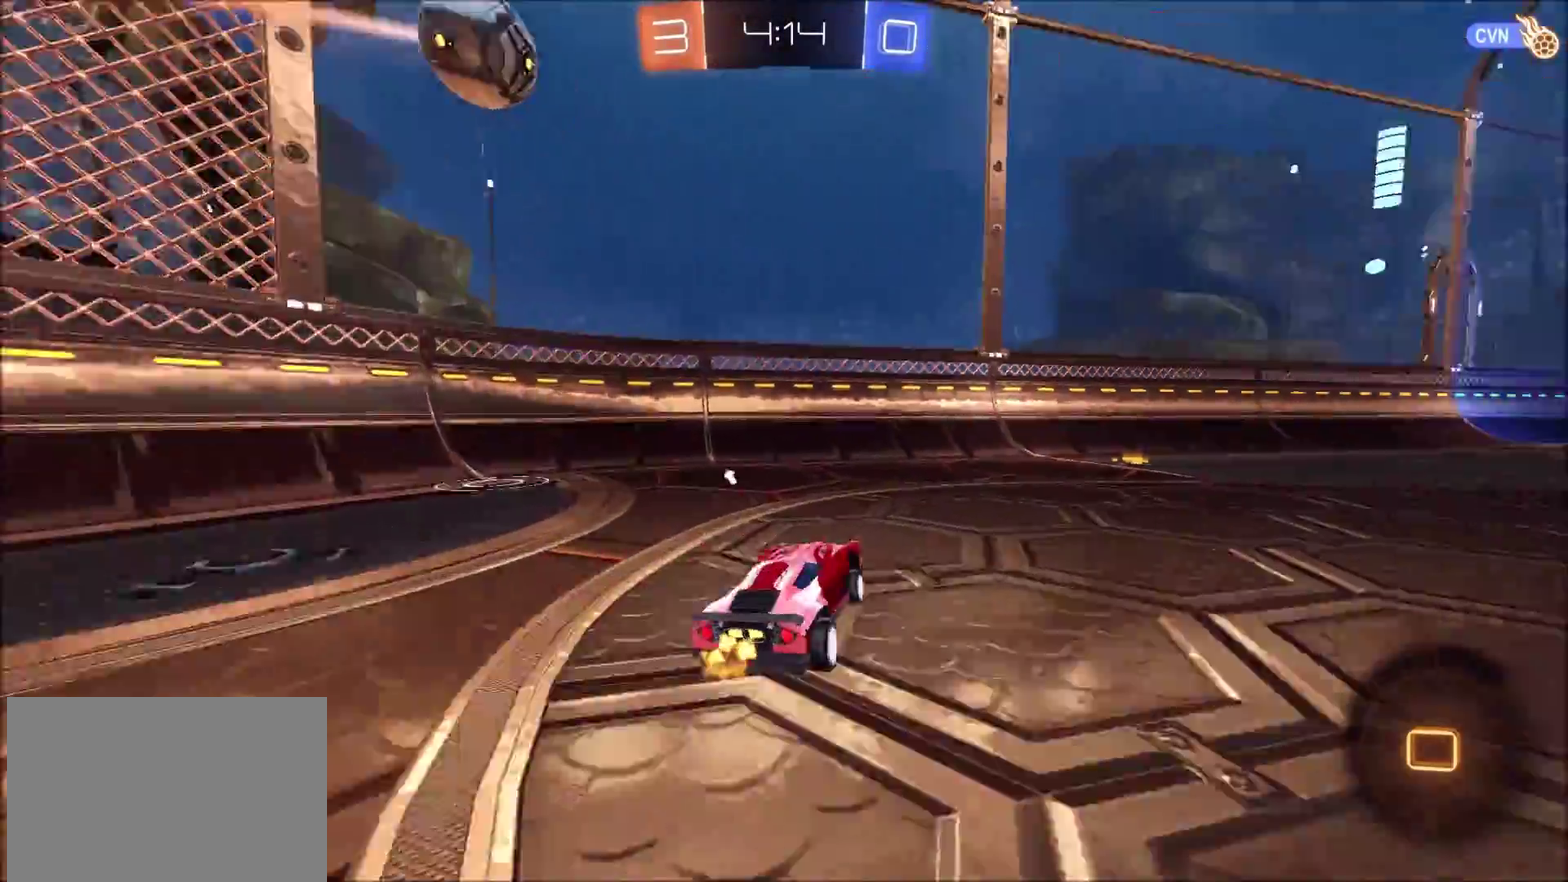
{"buttons": [], "left_stick": "center", "right_stick": "center", "events": [[150, "left_stick", "right"], [500, "left_stick", "center"]]}
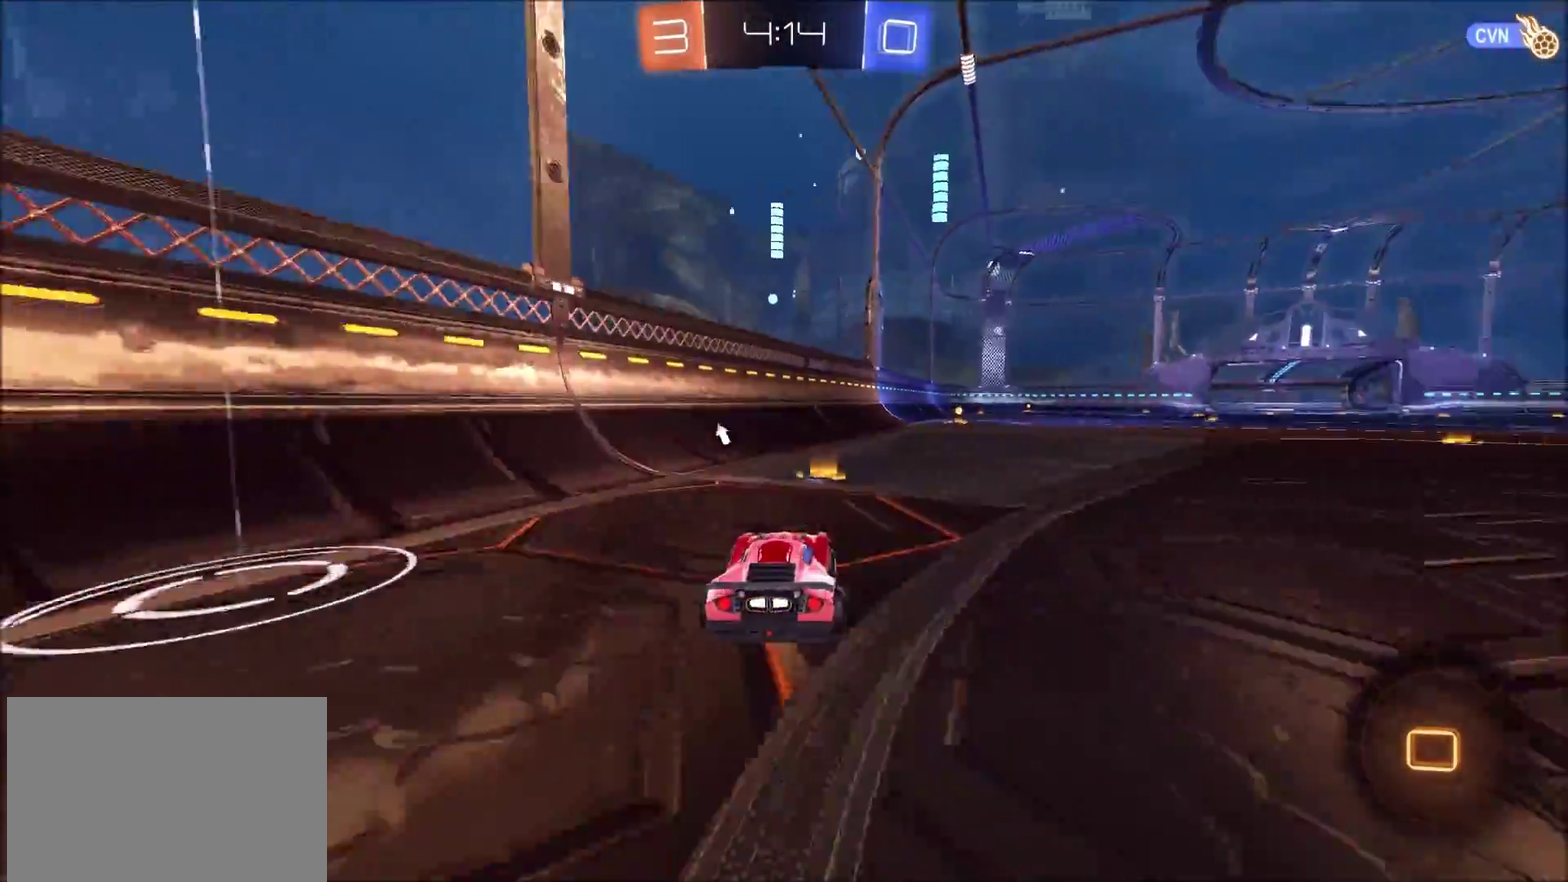
{"buttons": ["R2"], "left_stick": "up-right", "right_stick": "center", "events": [[100, "left_stick", "left"], [250, "left_stick", "center"], [350, "R2", "down"], [450, "left_stick", "up-right"]]}
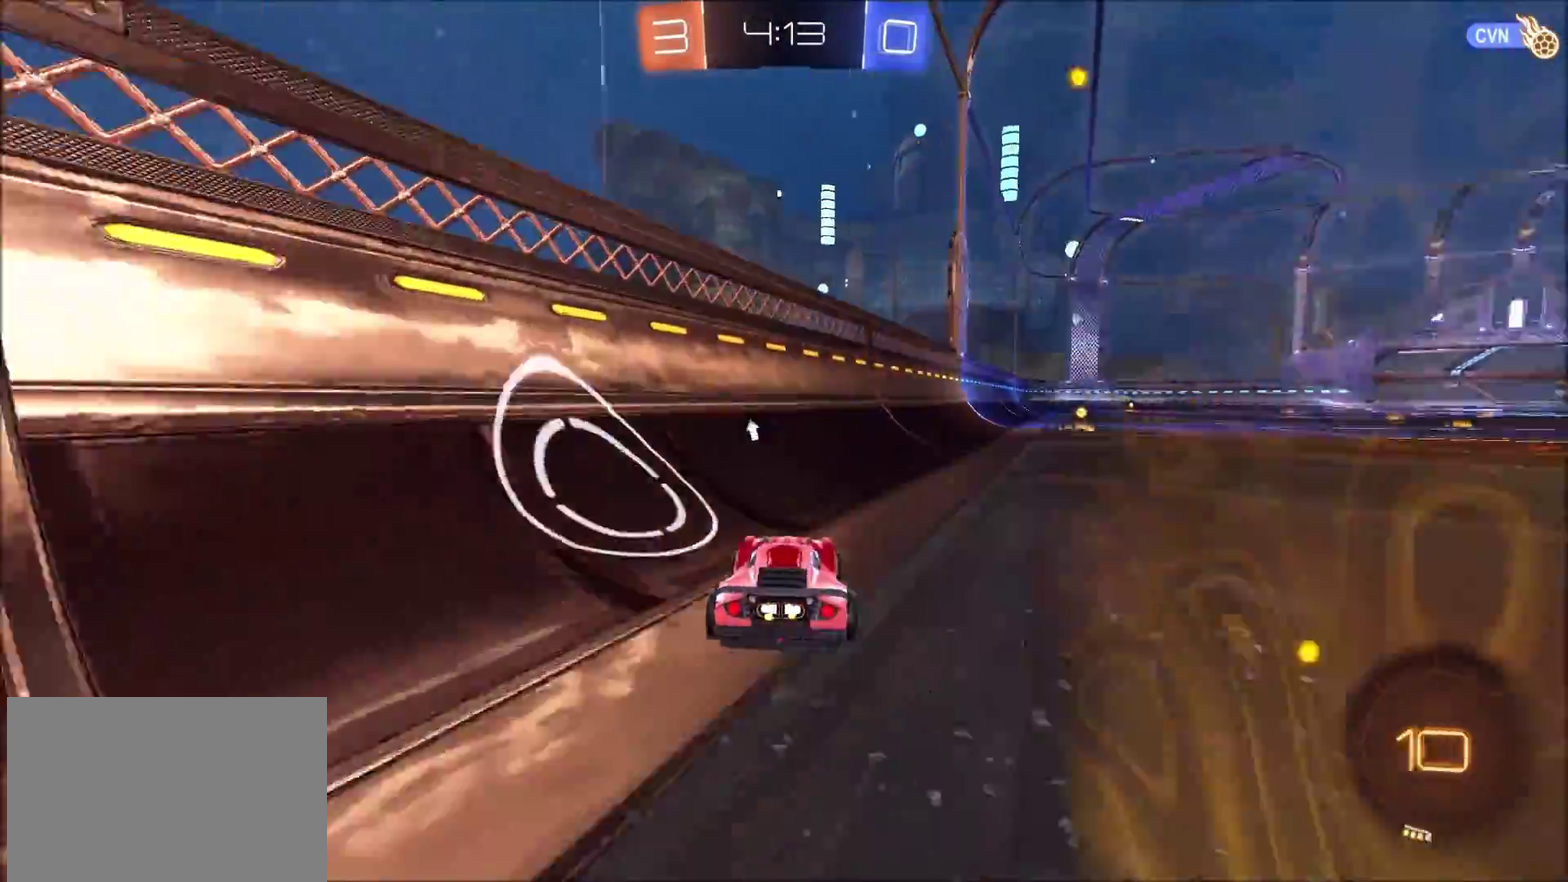
{"buttons": ["R2"], "left_stick": "center", "right_stick": "center", "events": [[67, "CIRCLE", "down"], [233, "left_stick", "center"], [317, "CIRCLE", "up"], [383, "left_stick", "up-right"], [483, "left_stick", "center"]]}
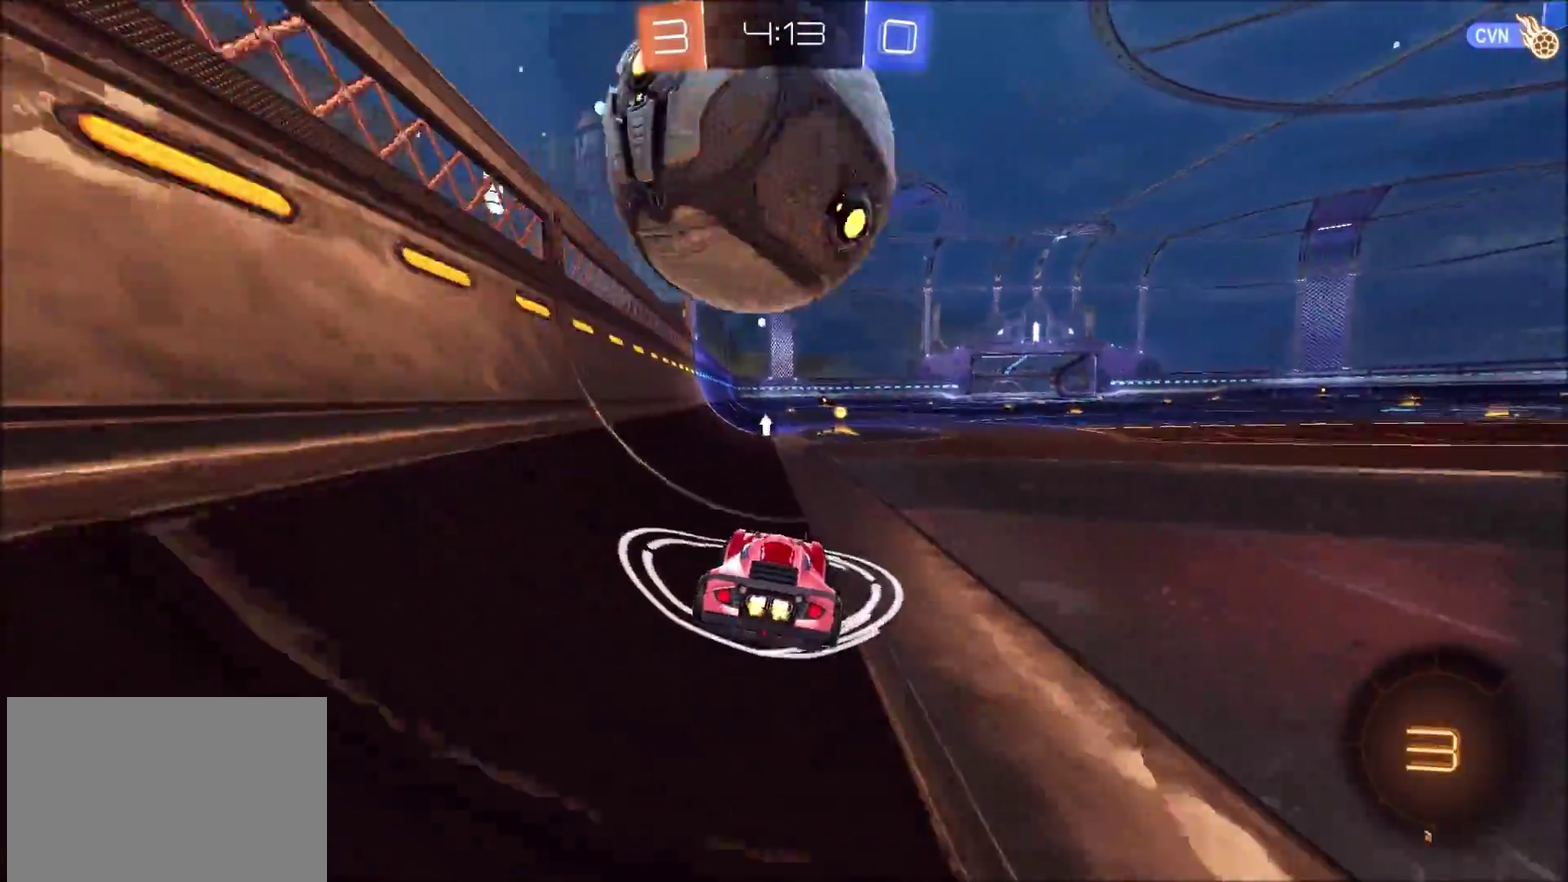
{"buttons": [], "left_stick": "center", "right_stick": "center", "events": [[67, "CIRCLE", "down"], [167, "CIRCLE", "up"], [217, "left_stick", "up-right"], [283, "R2", "up"], [333, "left_stick", "center"]]}
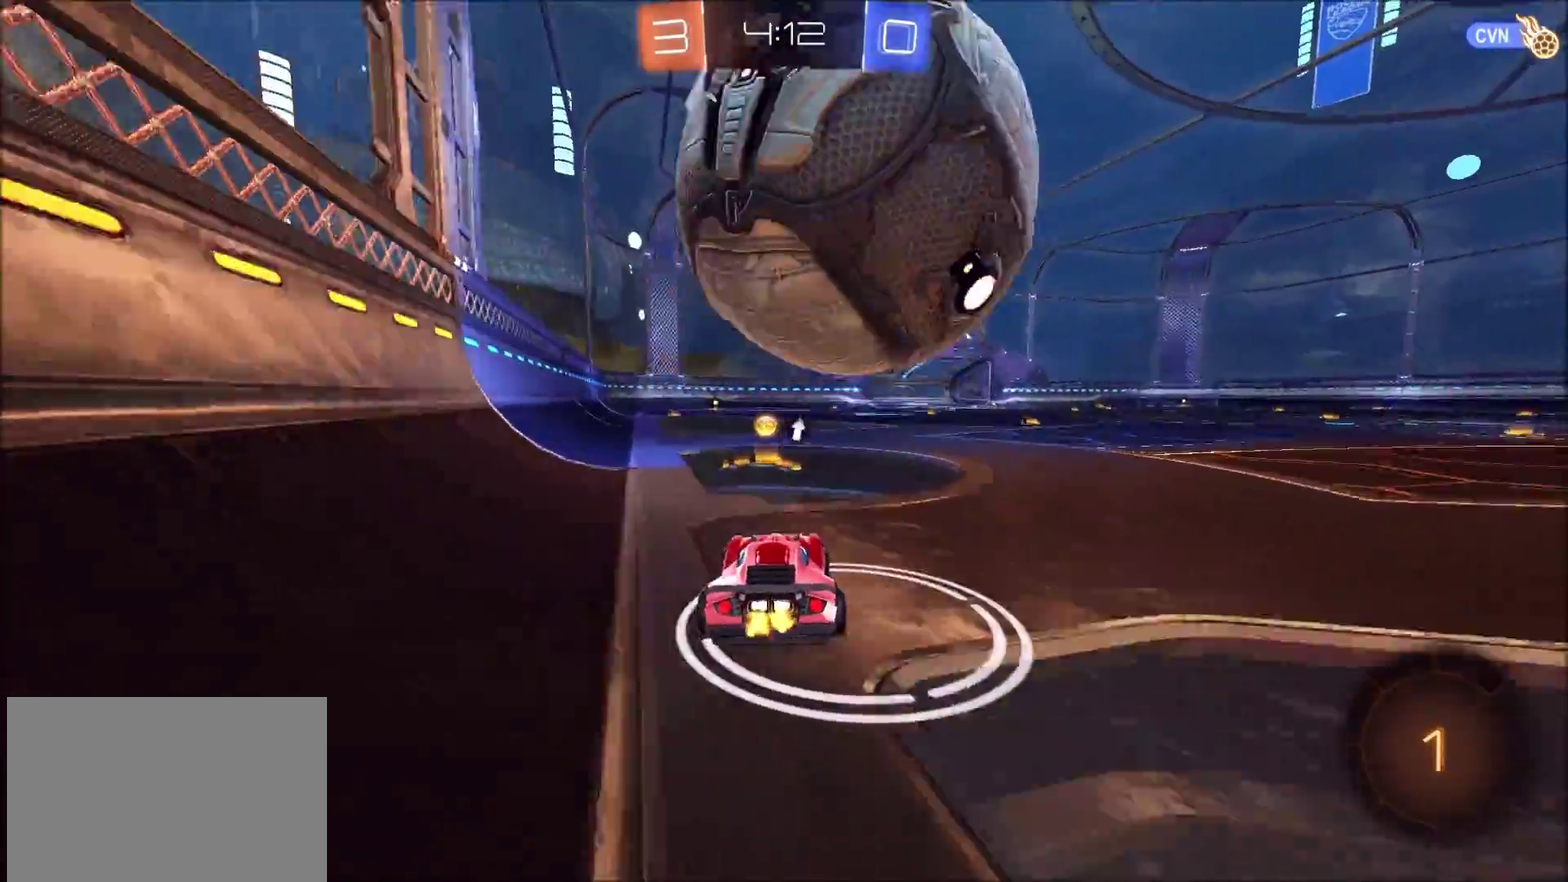
{"buttons": ["CROSS", "R2"], "left_stick": "center", "right_stick": "center", "events": [[433, "CROSS", "down"], [450, "R2", "down"]]}
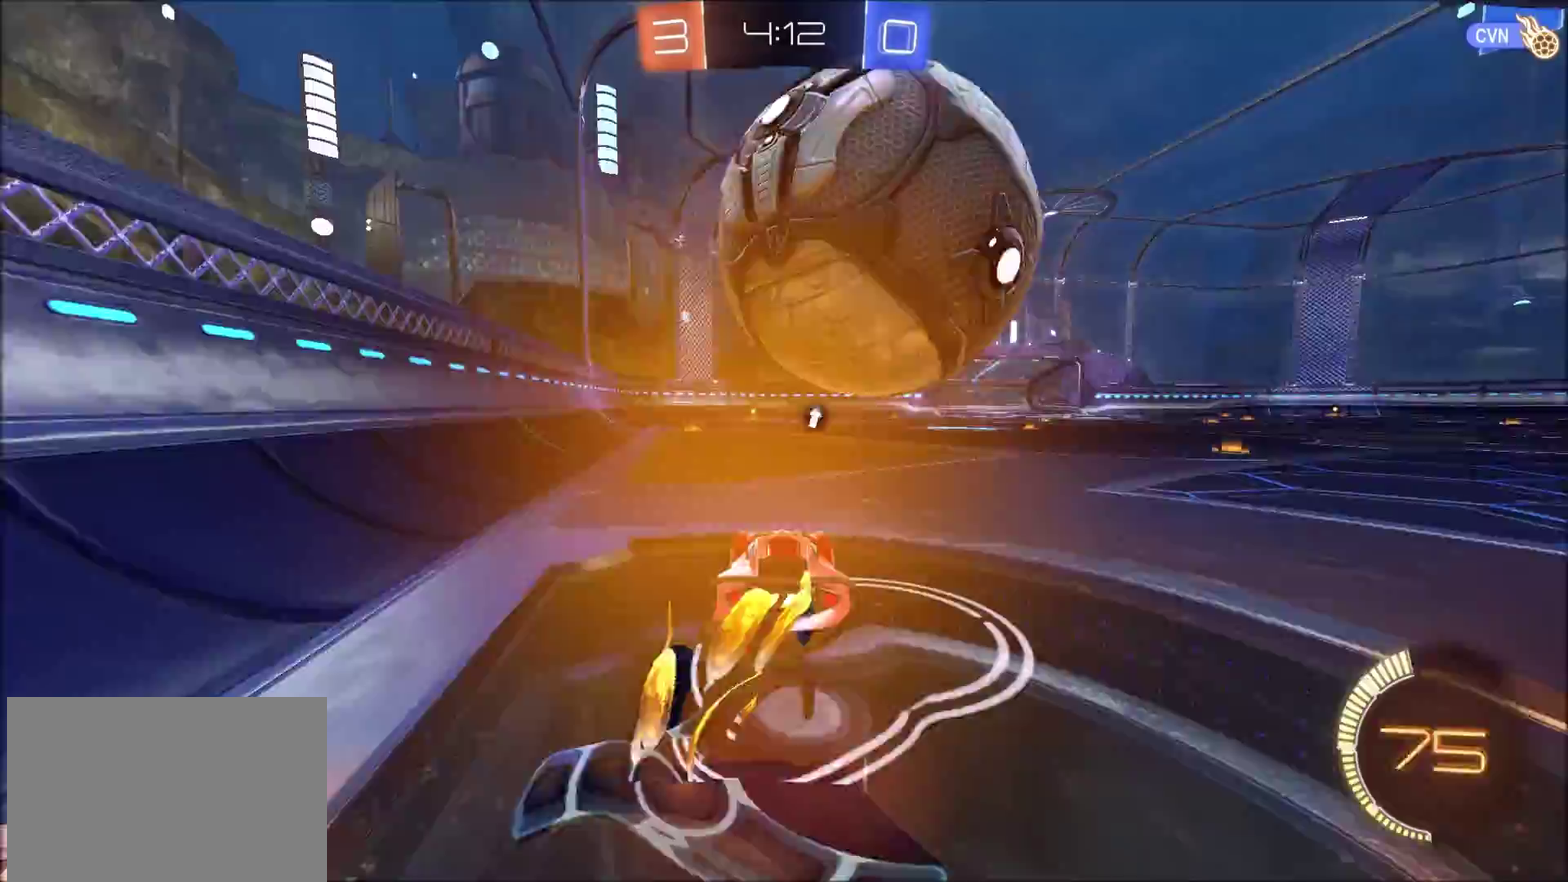
{"buttons": [], "left_stick": "up-right", "right_stick": "center", "events": [[33, "CROSS", "up"], [50, "left_stick", "up-right"], [117, "CIRCLE", "down"], [133, "CROSS", "down"], [350, "CROSS", "up"], [383, "CIRCLE", "up"], [433, "R2", "up"]]}
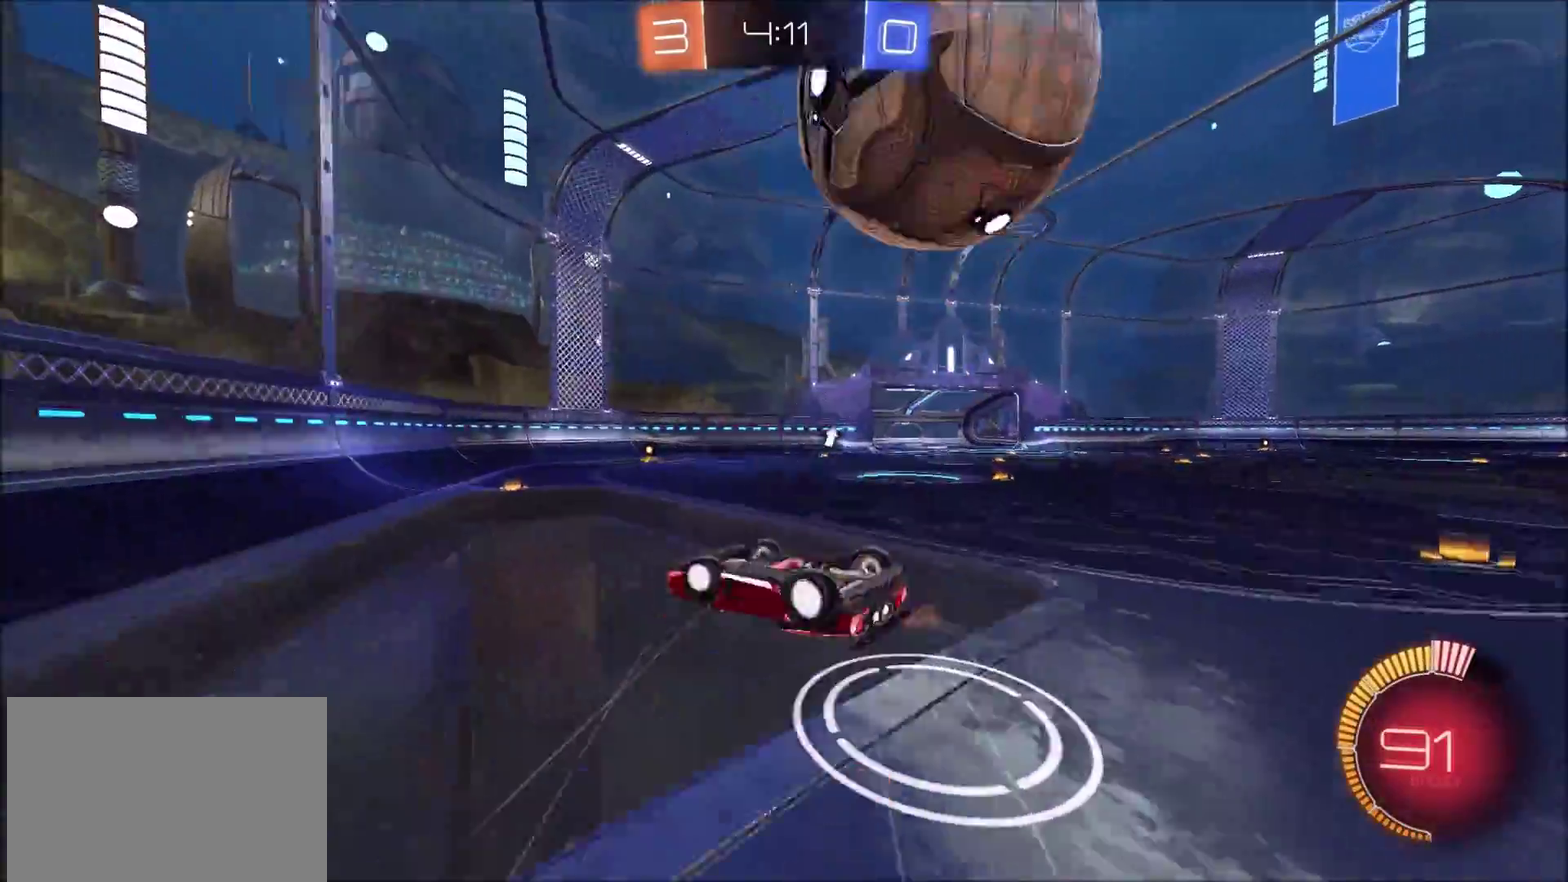
{"buttons": [], "left_stick": "center", "right_stick": "center", "events": [[133, "left_stick", "right"], [367, "left_stick", "up-right"], [433, "left_stick", "center"]]}
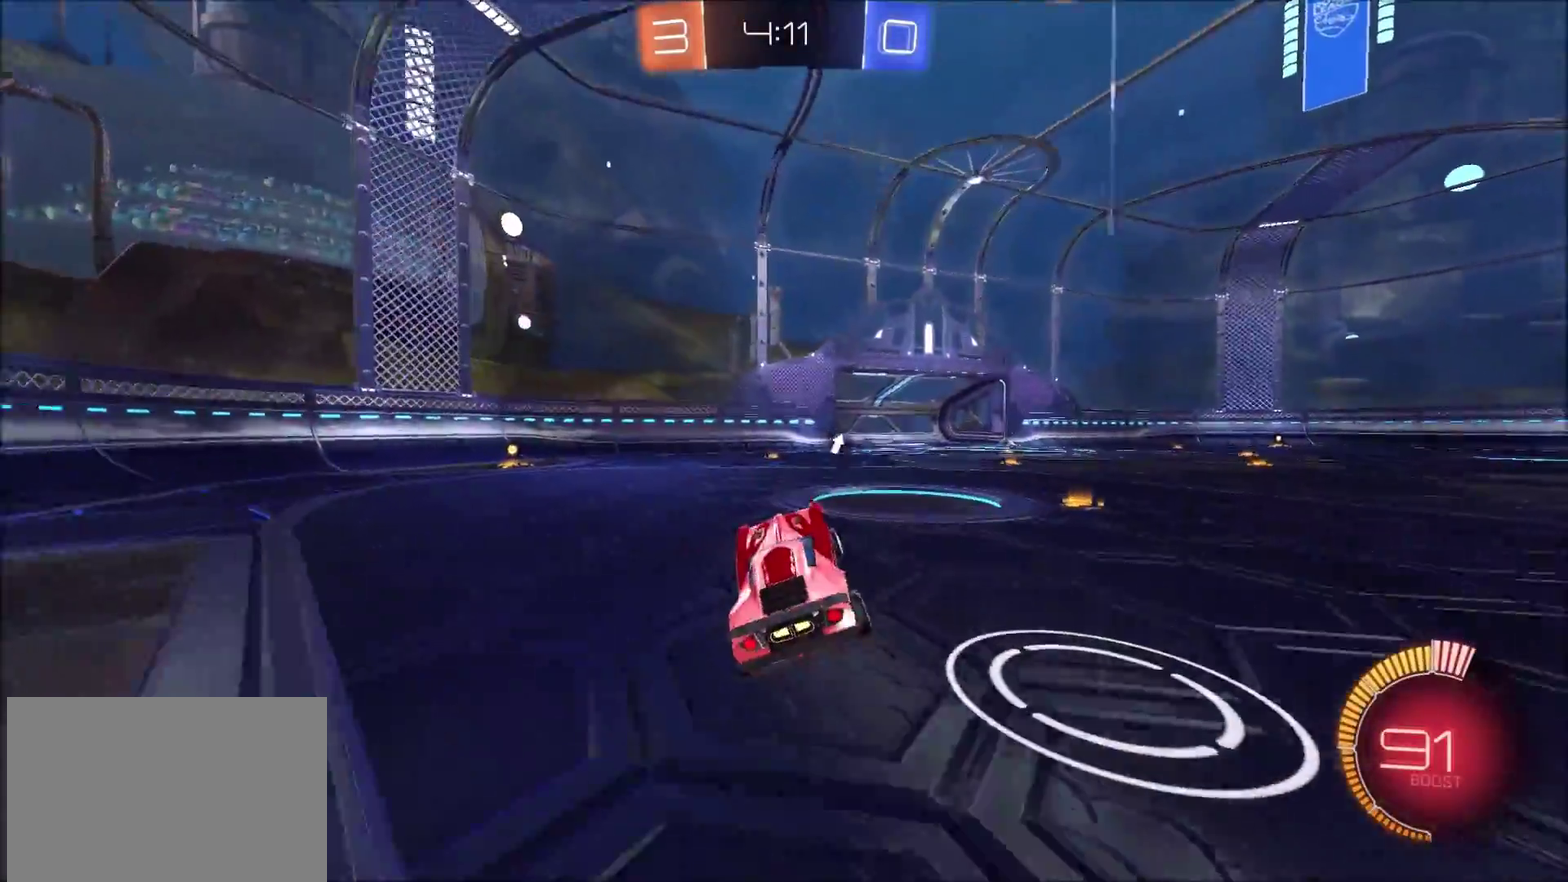
{"buttons": ["CROSS", "CIRCLE", "R2"], "left_stick": "down-right", "right_stick": "center", "events": [[150, "L2", "down"], [183, "left_stick", "right"], [283, "R2", "down"], [317, "L2", "up"], [333, "CROSS", "down"], [350, "left_stick", "down-right"], [400, "CIRCLE", "down"]]}
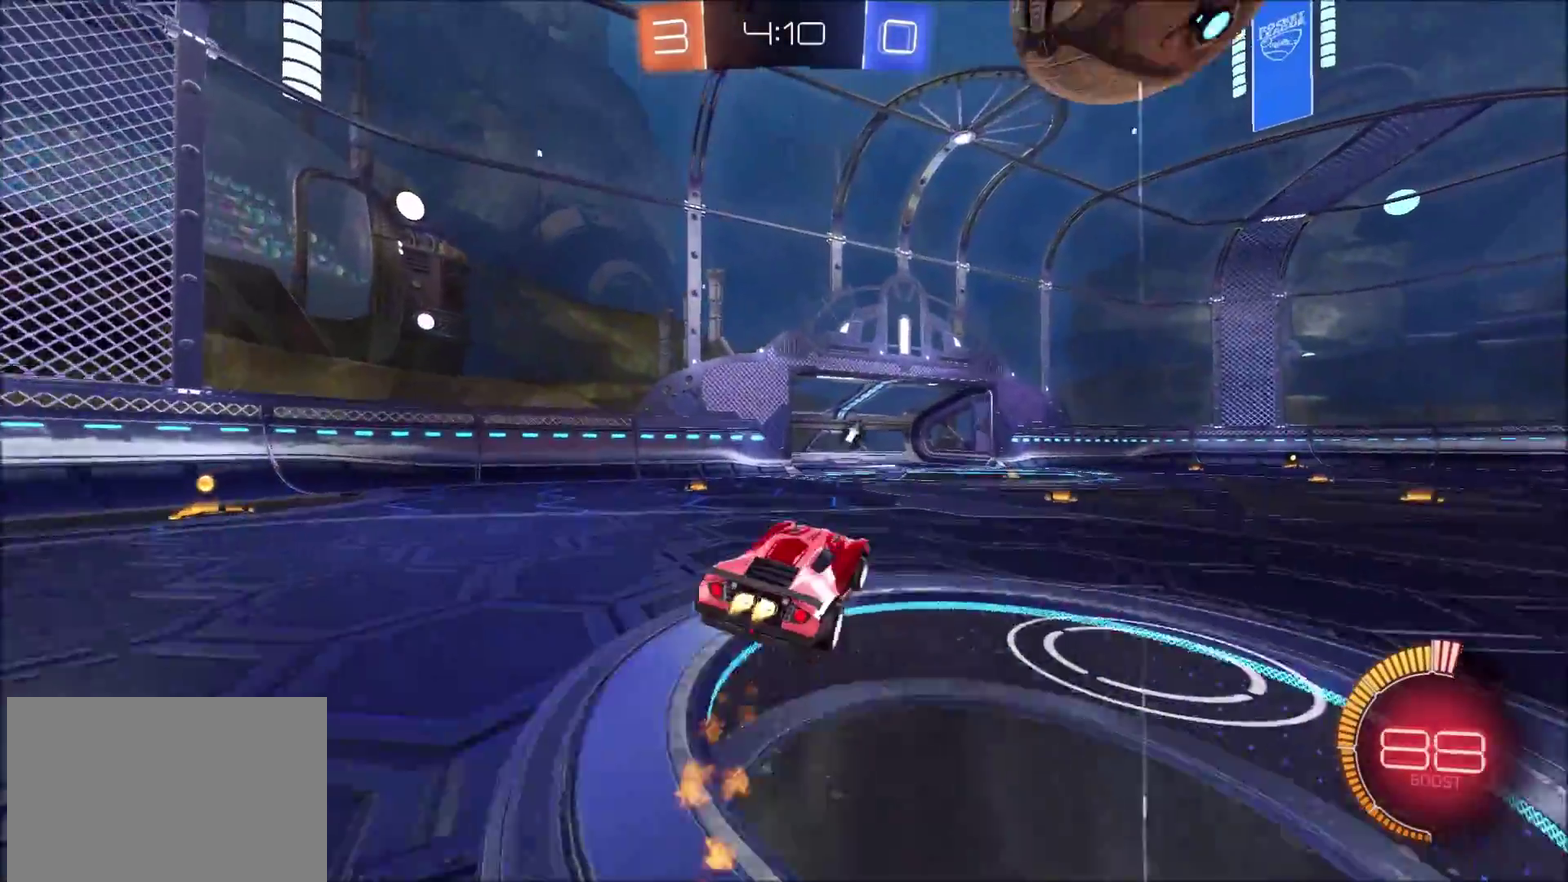
{"buttons": ["CIRCLE", "R2"], "left_stick": "up-right", "right_stick": "center", "events": [[17, "CROSS", "up"], [250, "left_stick", "right"], [317, "left_stick", "center"], [417, "left_stick", "up-right"]]}
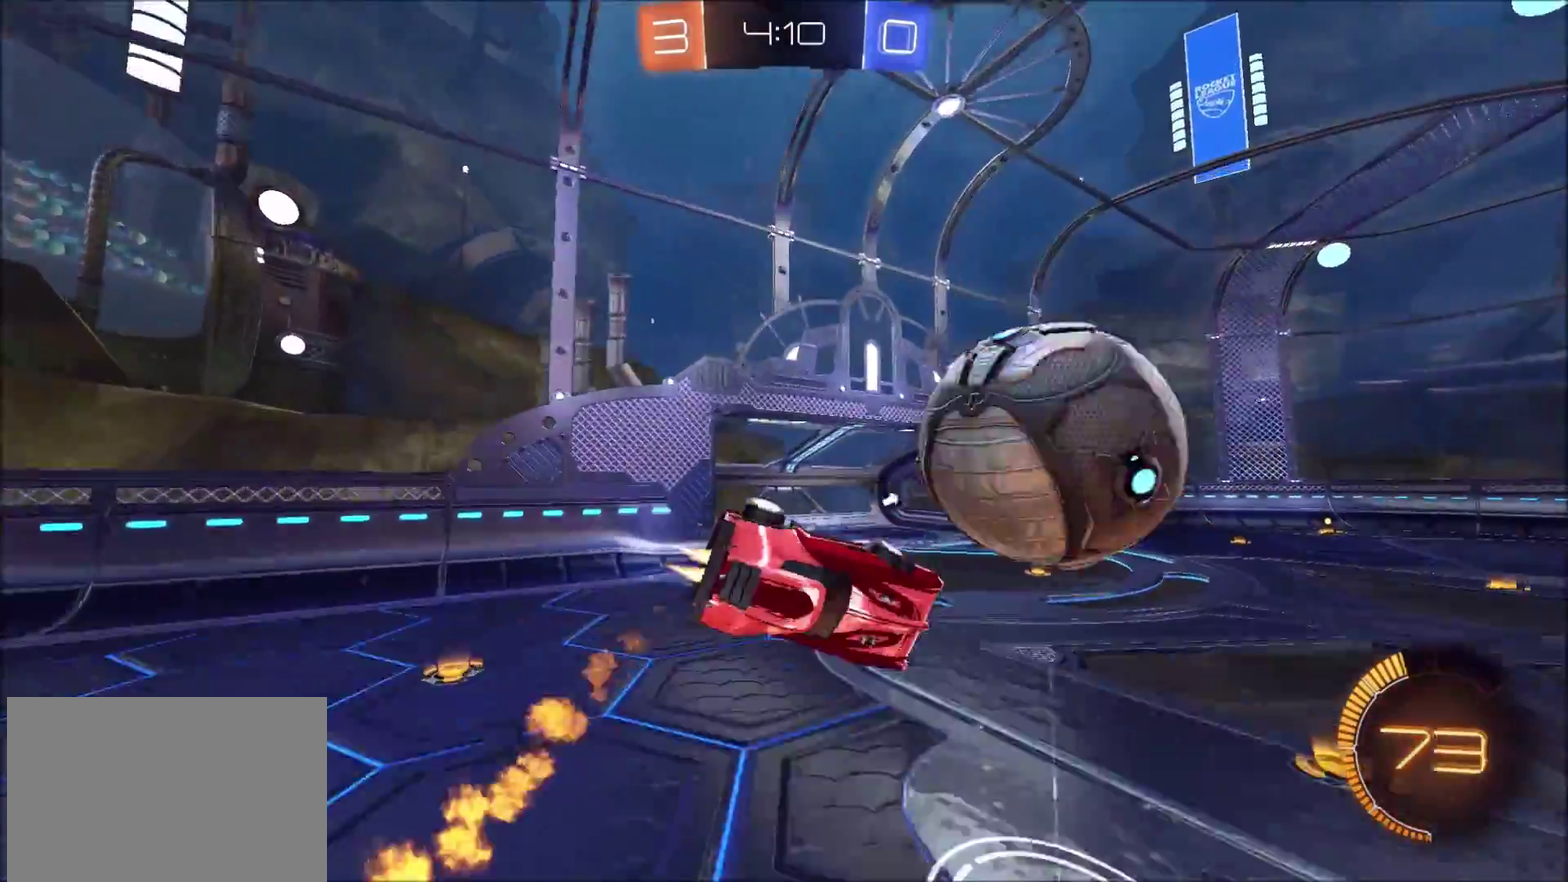
{"buttons": ["CIRCLE", "R2"], "left_stick": "down", "right_stick": "center", "events": [[33, "CROSS", "down"], [117, "CROSS", "up"], [150, "left_stick", "right"], [200, "left_stick", "down-right"], [383, "left_stick", "down"]]}
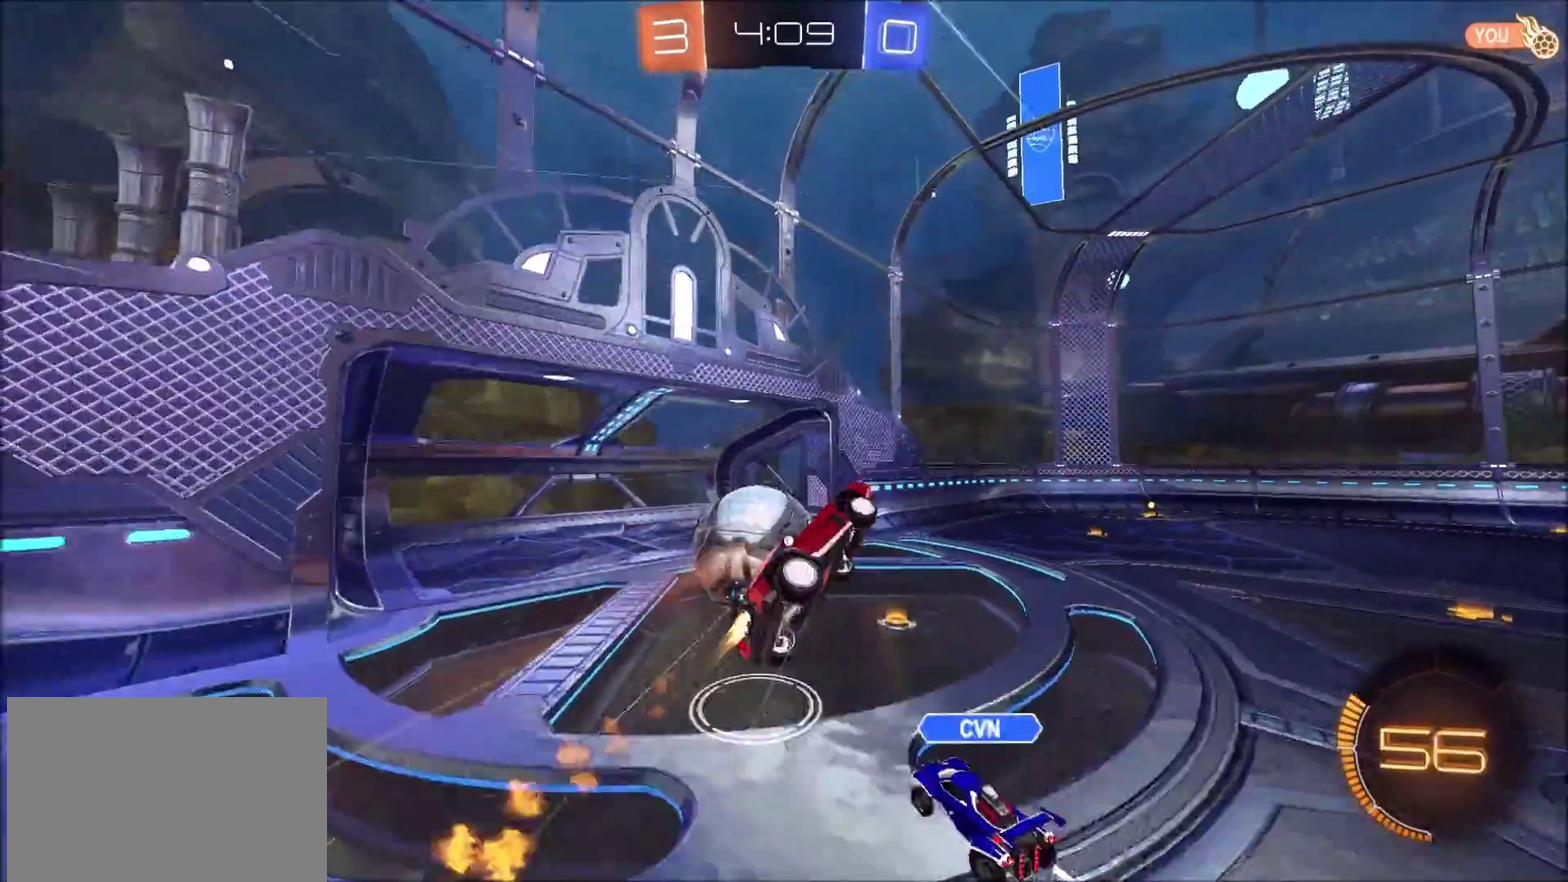
{"buttons": ["CIRCLE", "R2"], "left_stick": "up-right", "right_stick": "center", "events": [[50, "left_stick", "down-right"], [167, "left_stick", "right"], [450, "left_stick", "up-right"]]}
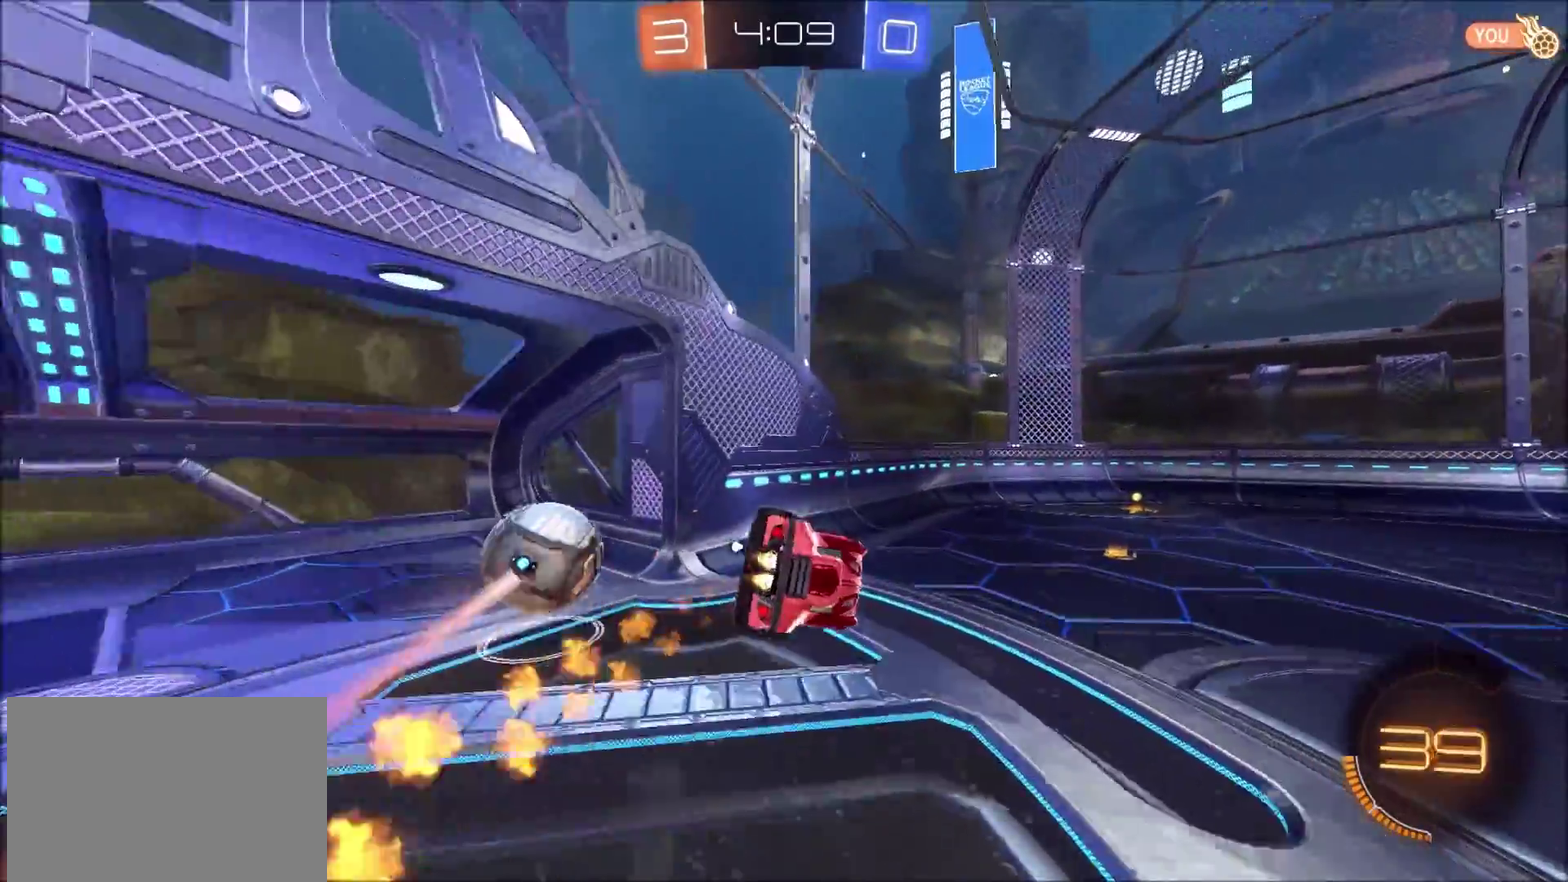
{"buttons": [], "left_stick": "right", "right_stick": "center", "events": [[183, "TRIANGLE", "down"], [267, "TRIANGLE", "up"], [333, "TRIANGLE", "down"], [417, "left_stick", "right"], [450, "CIRCLE", "up"], [450, "TRIANGLE", "up"], [483, "R2", "up"]]}
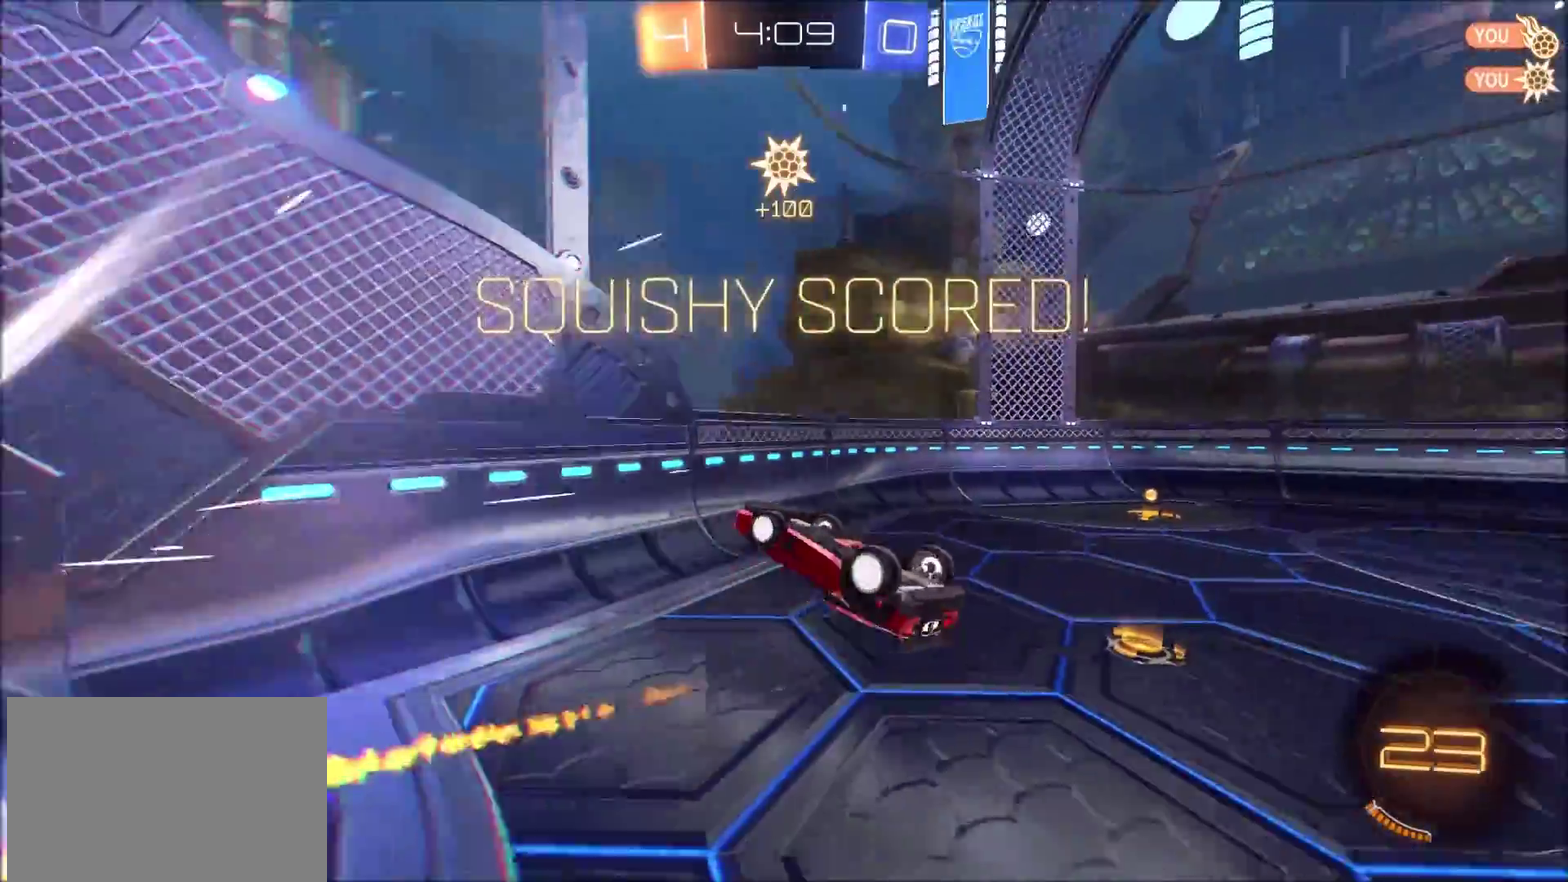
{"buttons": ["R2"], "left_stick": "right", "right_stick": "center", "events": [[100, "TRIANGLE", "down"], [200, "TRIANGLE", "up"], [283, "TRIANGLE", "down"], [383, "TRIANGLE", "up"], [500, "R2", "down"]]}
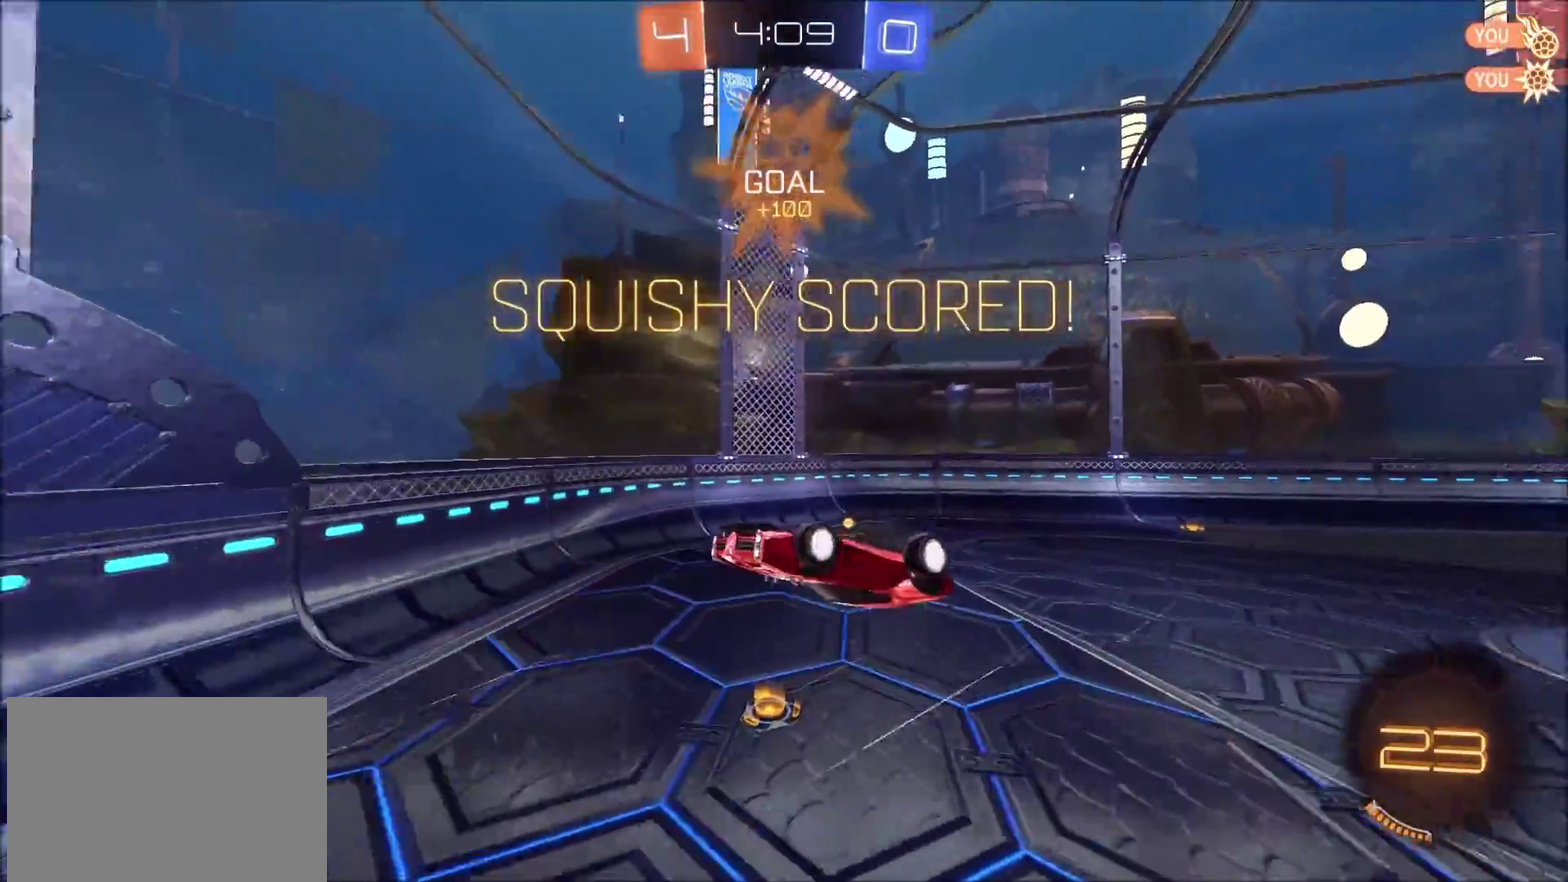
{"buttons": ["CROSS", "CIRCLE", "SQUARE", "TRIANGLE", "R2"], "left_stick": "left", "right_stick": "center", "events": [[100, "left_stick", "down-right"], [233, "SQUARE", "down"], [300, "CROSS", "down"], [300, "TRIANGLE", "down"], [300, "left_stick", "down-left"], [350, "CIRCLE", "down"], [400, "left_stick", "left"]]}
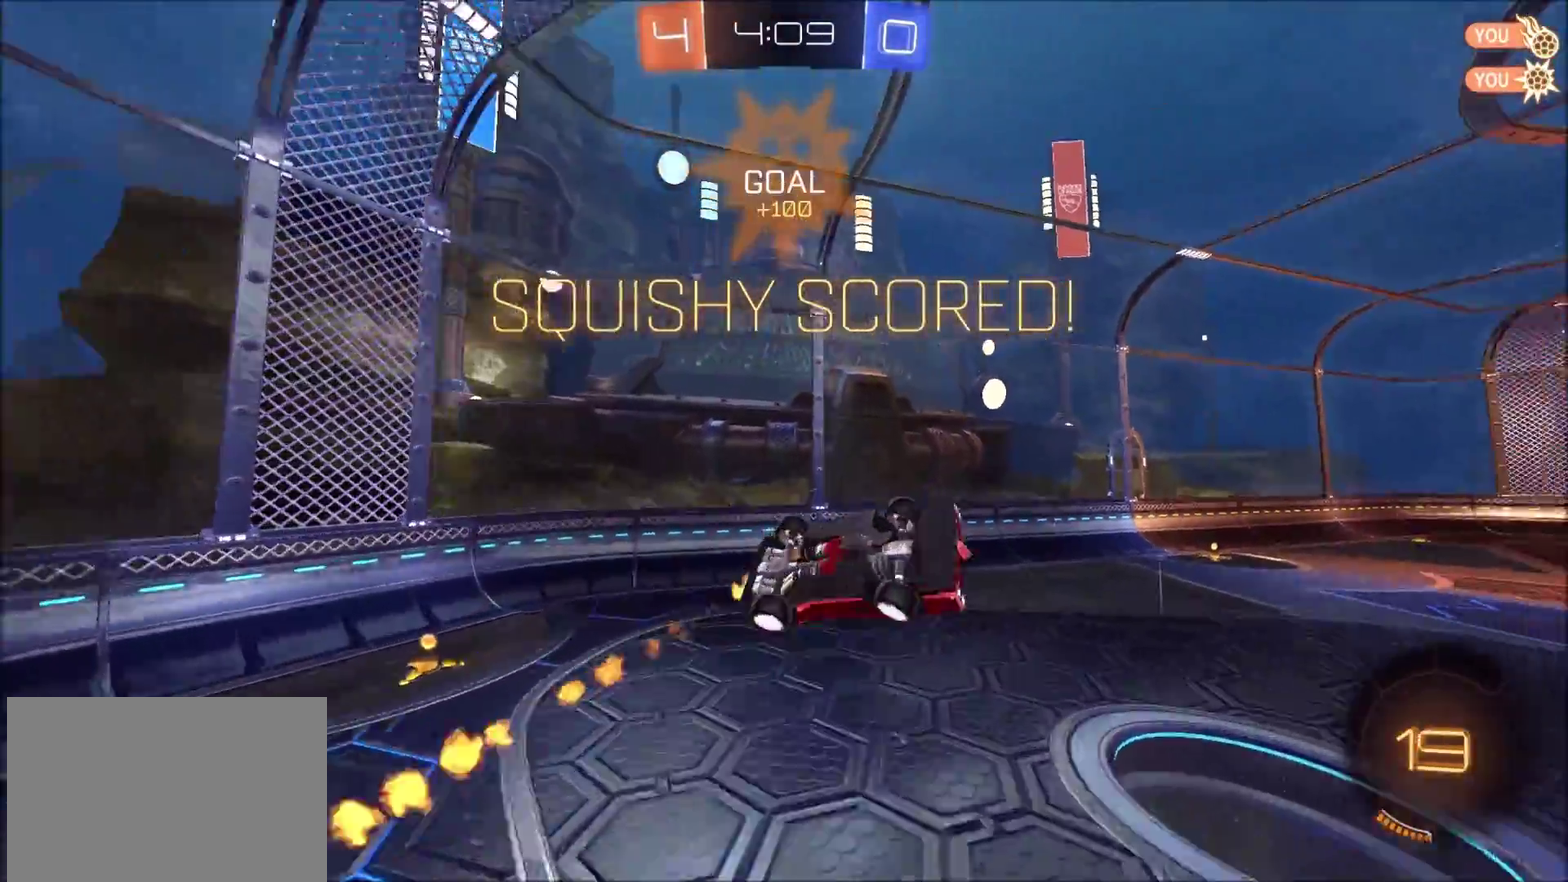
{"buttons": ["R2"], "left_stick": "center", "right_stick": "center", "events": [[300, "SQUARE", "up"], [300, "TRIANGLE", "up"], [333, "CROSS", "up"], [333, "left_stick", "center"], [350, "CIRCLE", "up"]]}
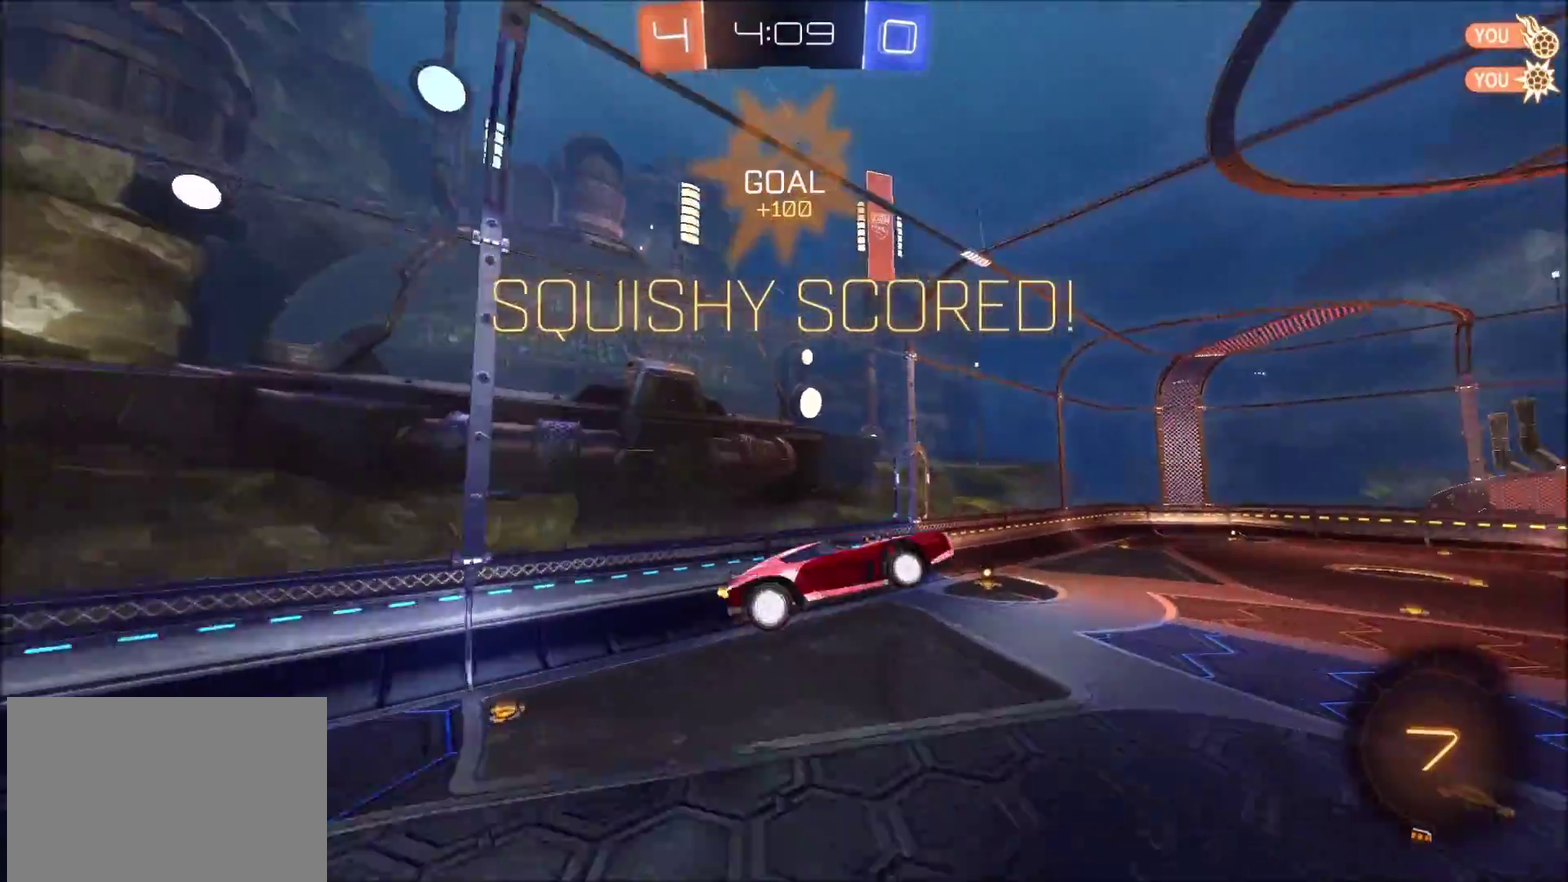
{"buttons": [], "left_stick": "left", "right_stick": "center", "events": [[283, "R2", "up"], [300, "left_stick", "left"]]}
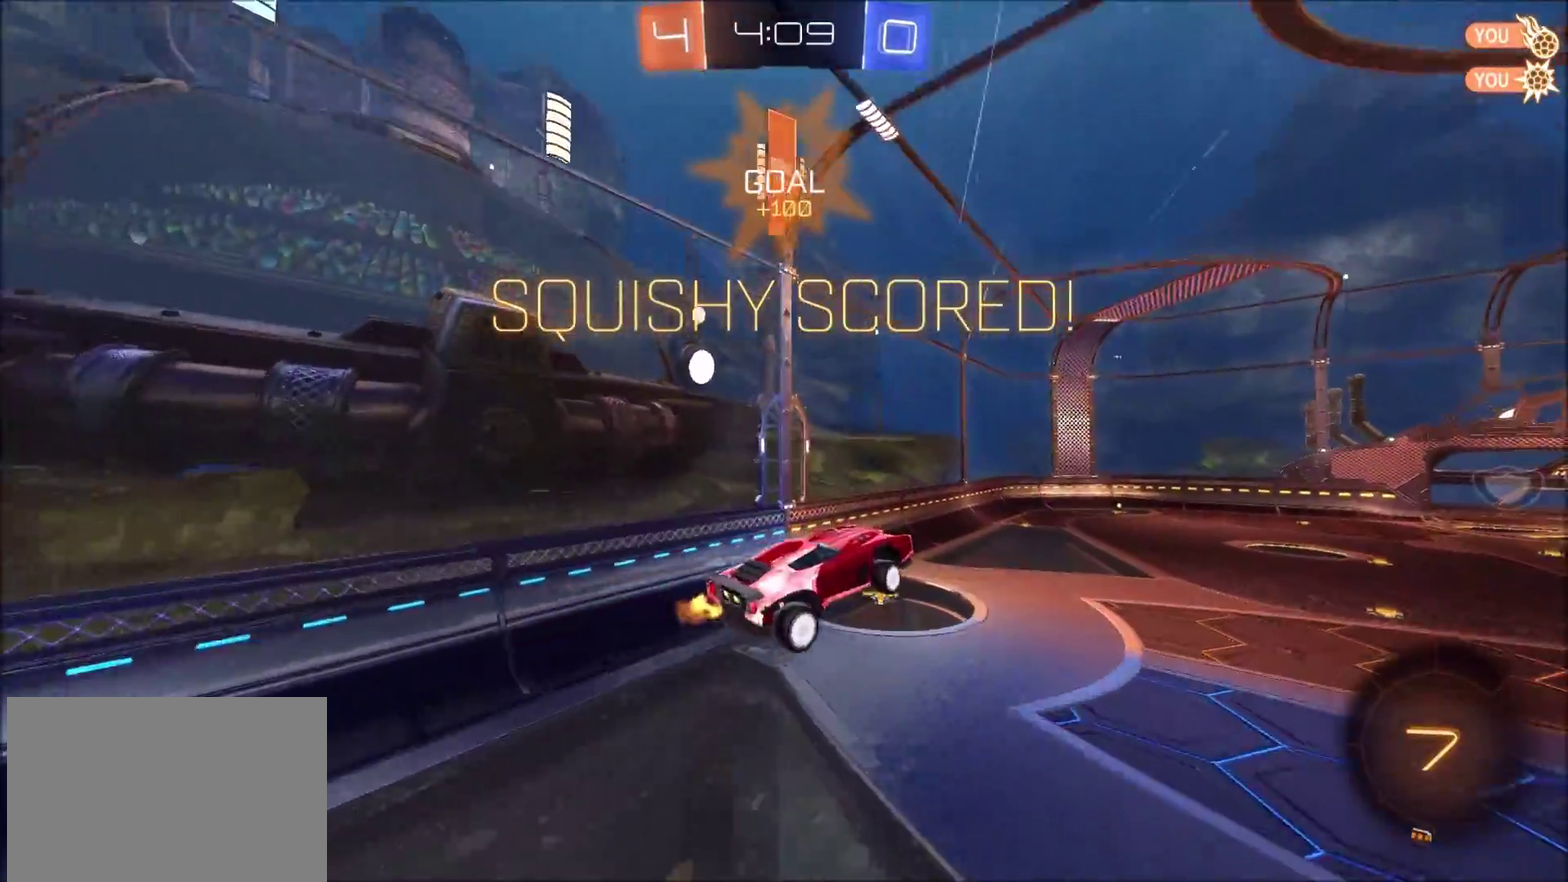
{"buttons": [], "left_stick": "center", "right_stick": "center", "events": [[500, "left_stick", "center"]]}